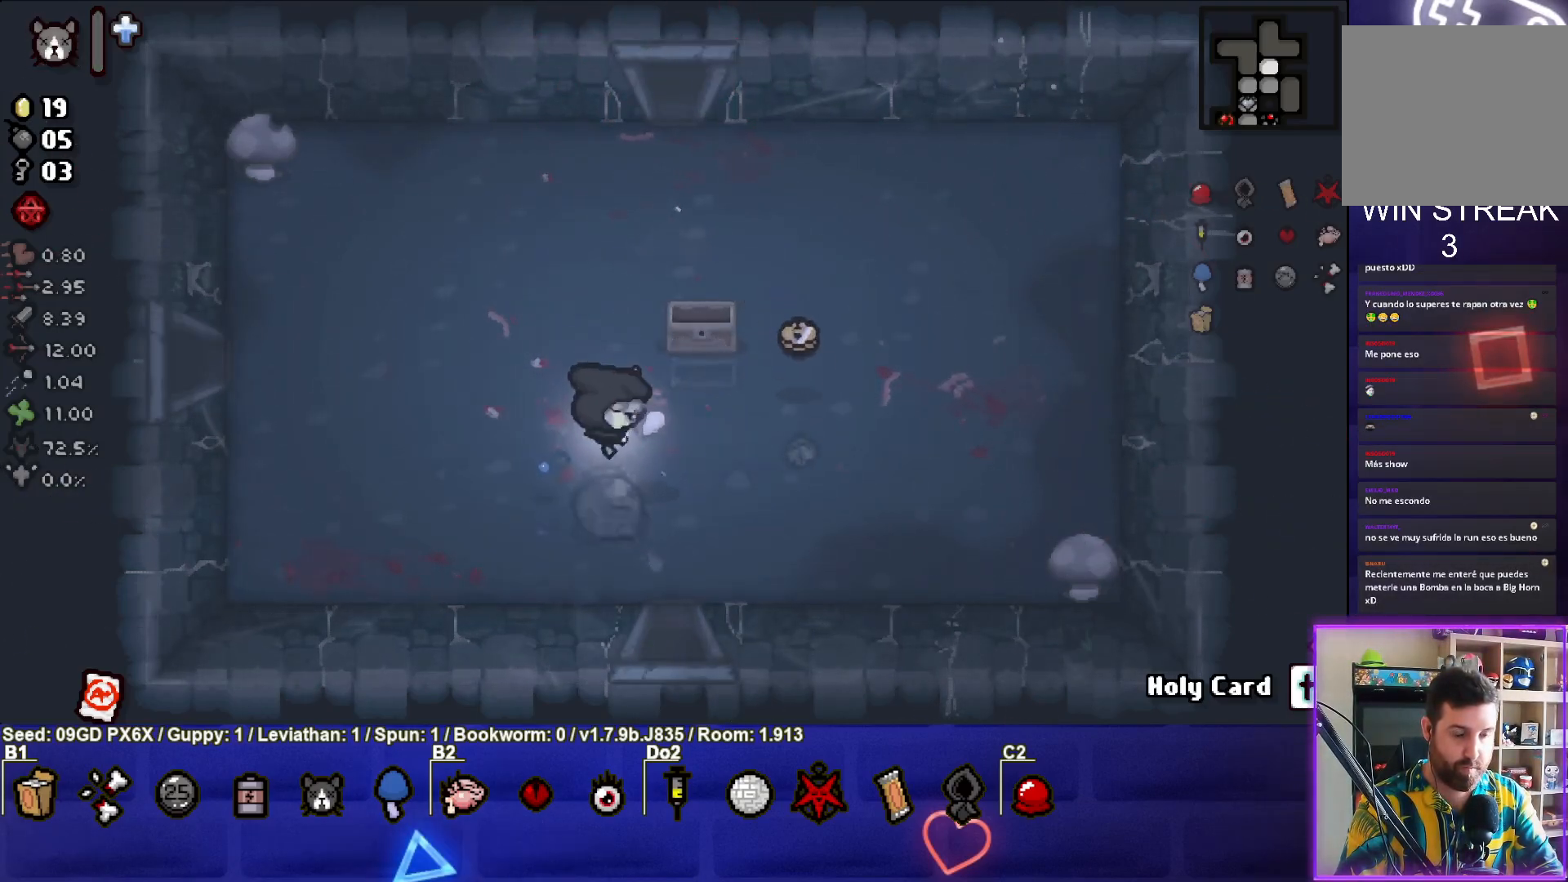
Gameplay with a controller (PlayStation layout); each line is a JSON object with the inputs held at the frame after it. "events" lists button and stick changes between this image and that frame as [ms after this image, input, new state], when the widget could be followed in between. Not read: right_stick.
{"buttons": [], "left_stick": "up-right", "events": [[67, "left_stick", "right"], [500, "left_stick", "up-right"]]}
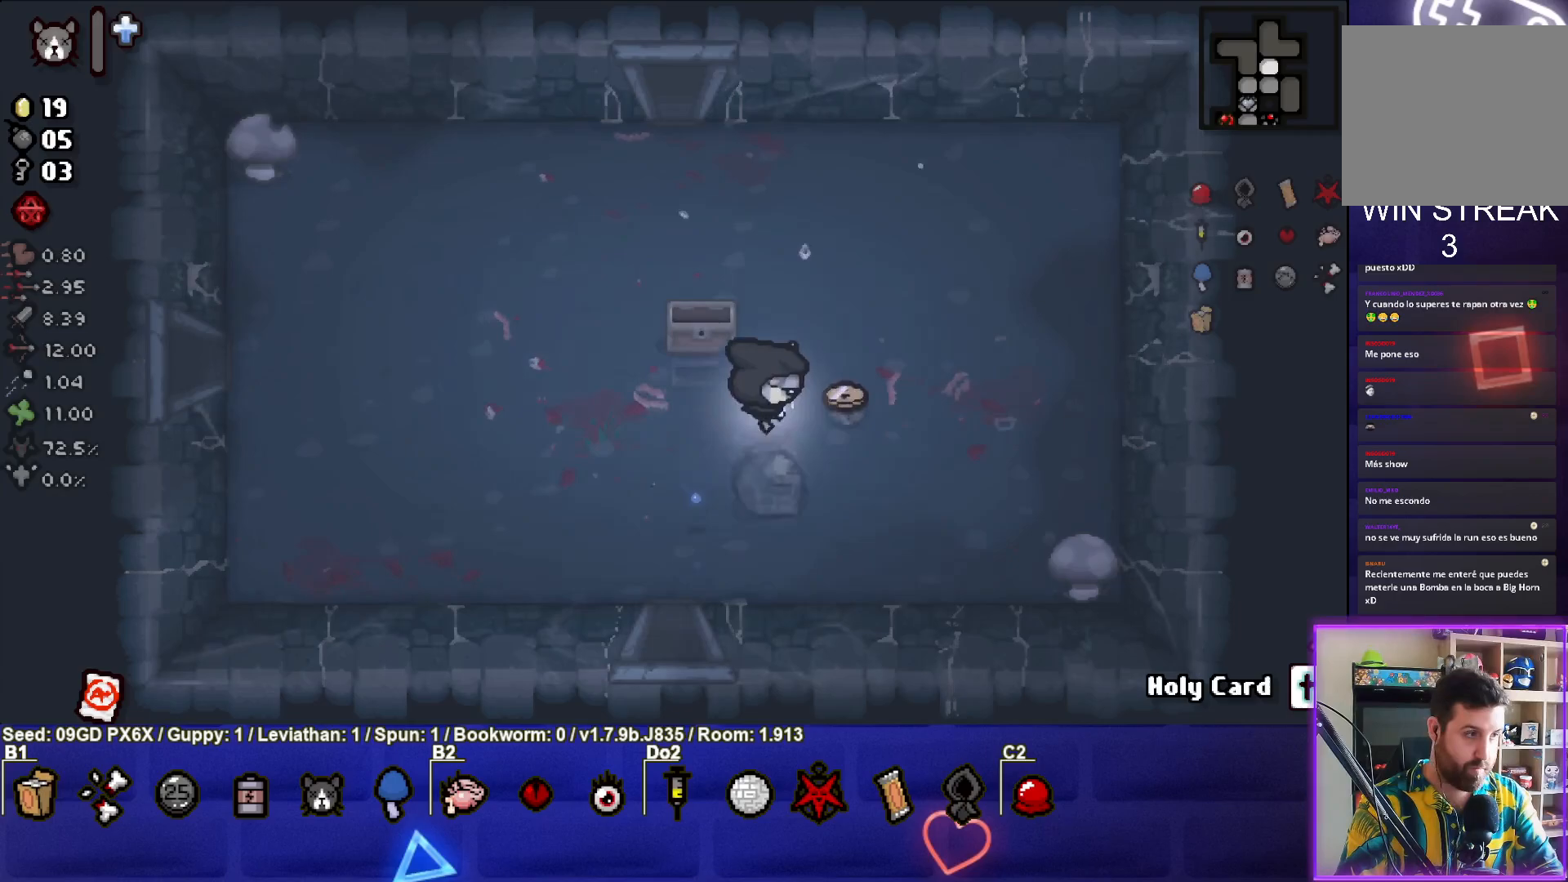
{"buttons": [], "left_stick": "up-left", "events": [[433, "left_stick", "up-left"]]}
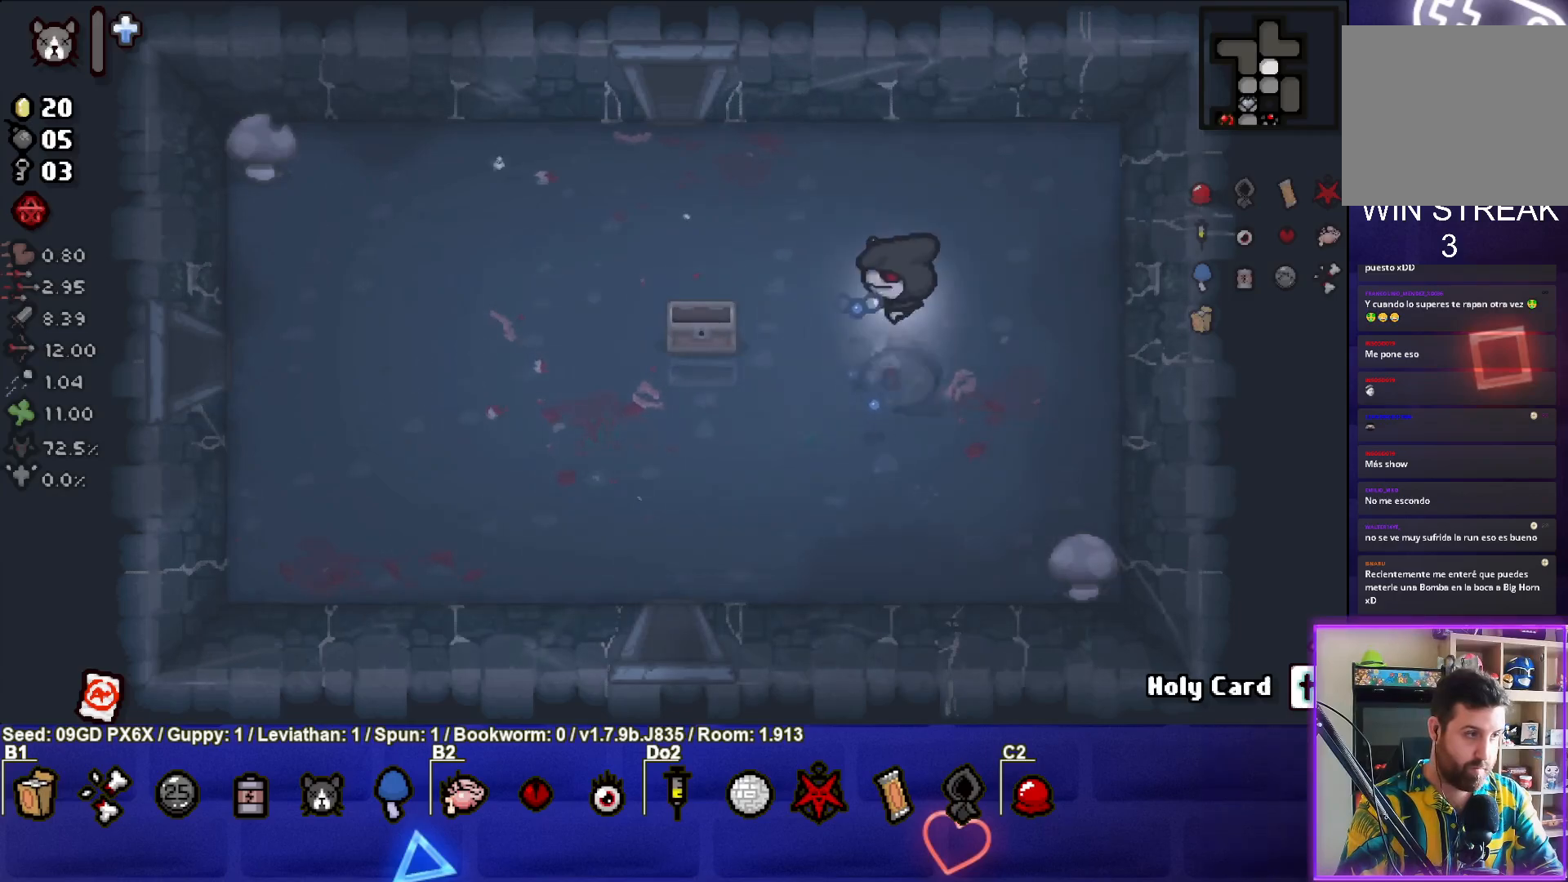
{"buttons": [], "left_stick": "up-left", "events": []}
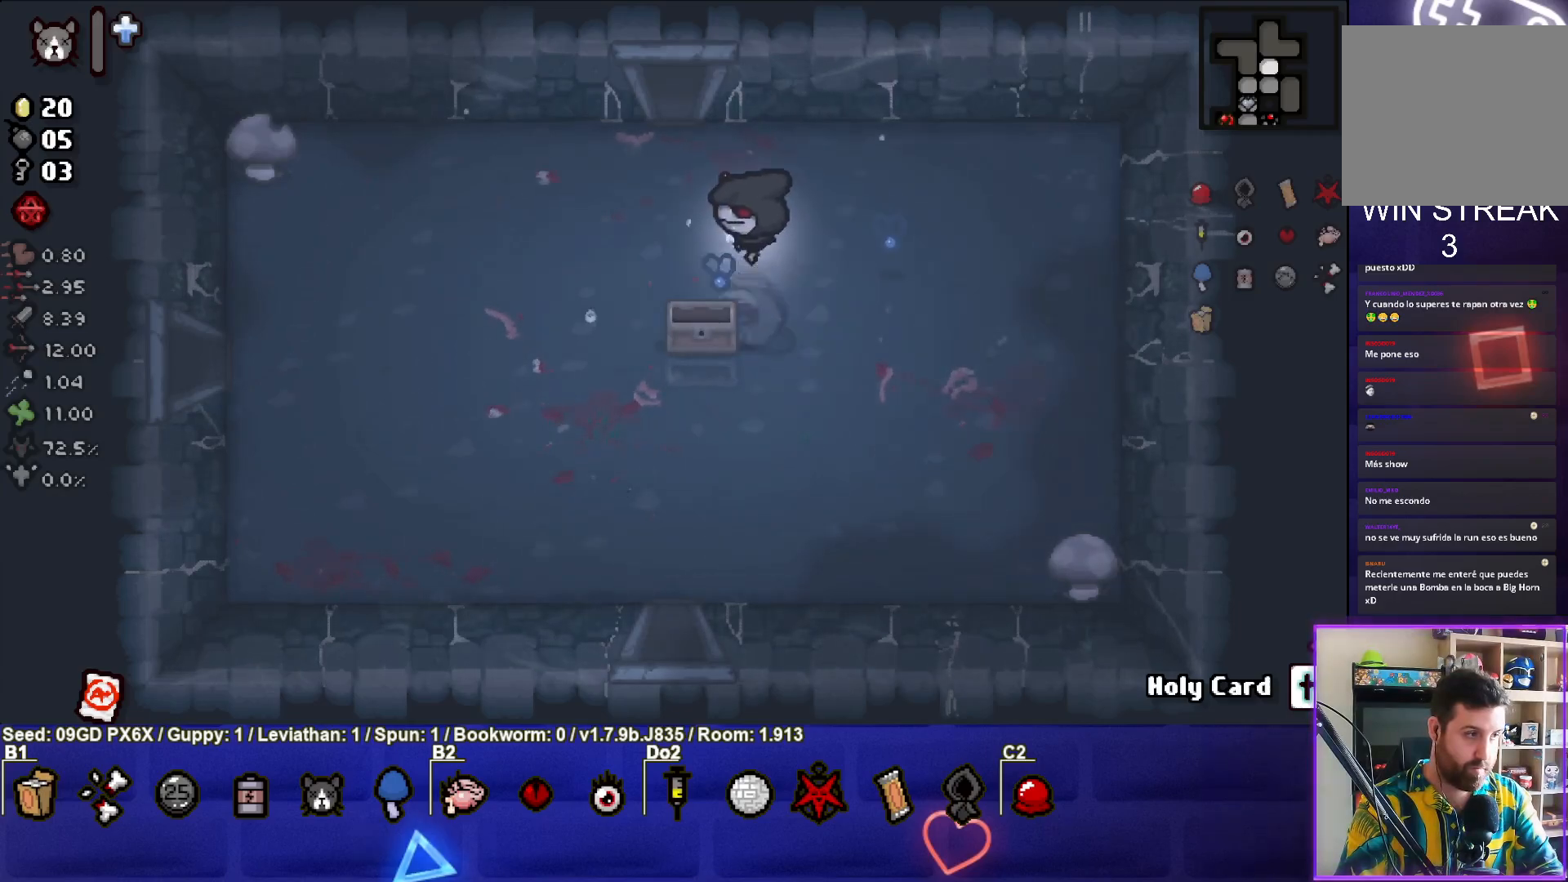
{"buttons": [], "left_stick": "up-left", "events": []}
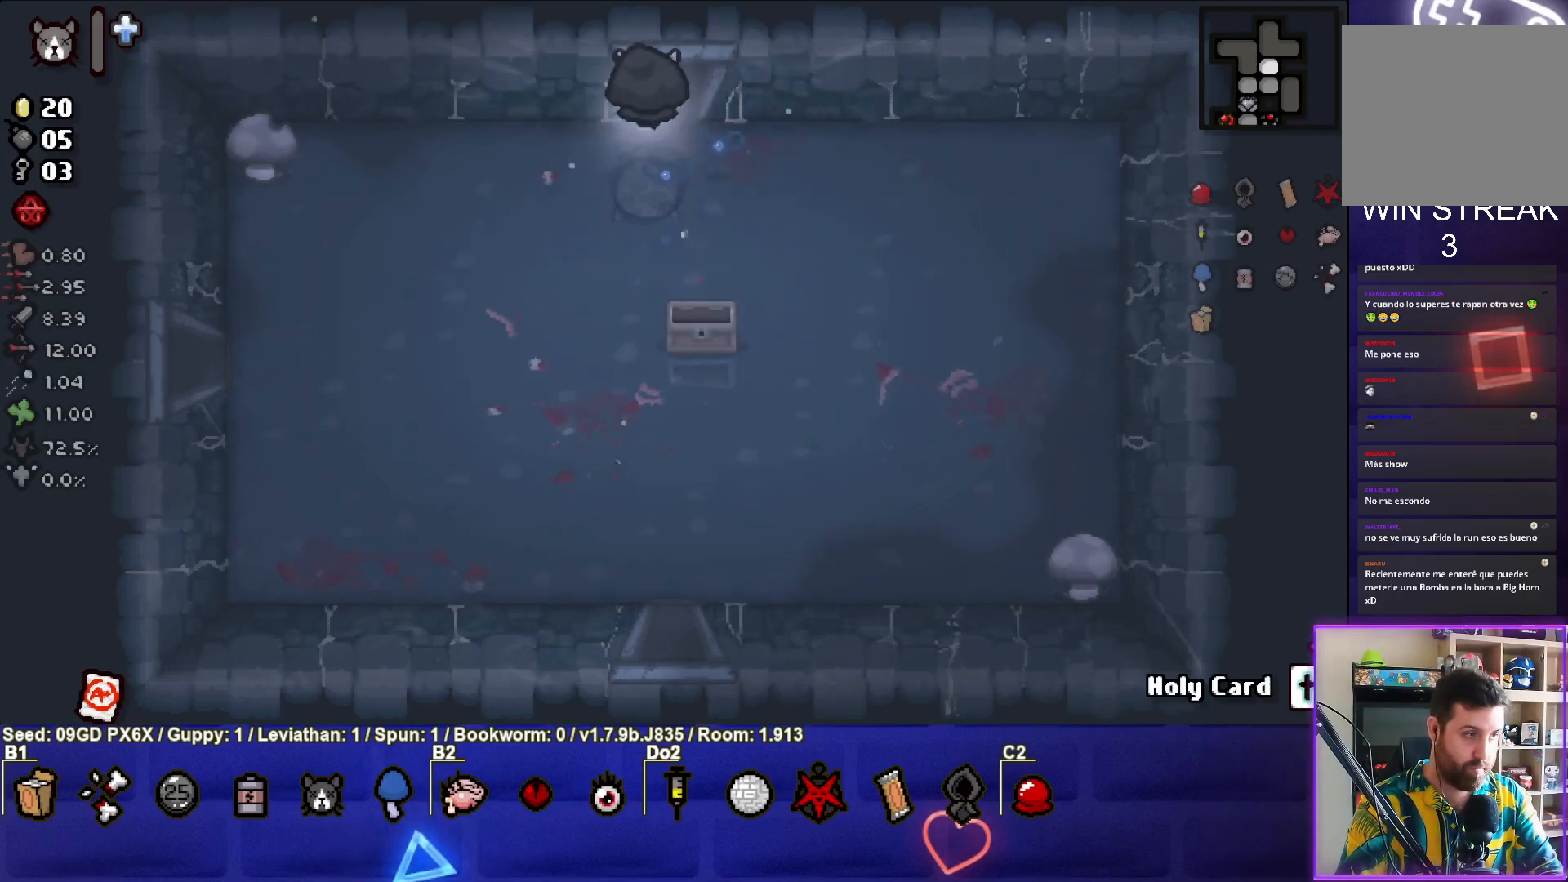
{"buttons": [], "left_stick": "center", "events": [[233, "left_stick", "center"]]}
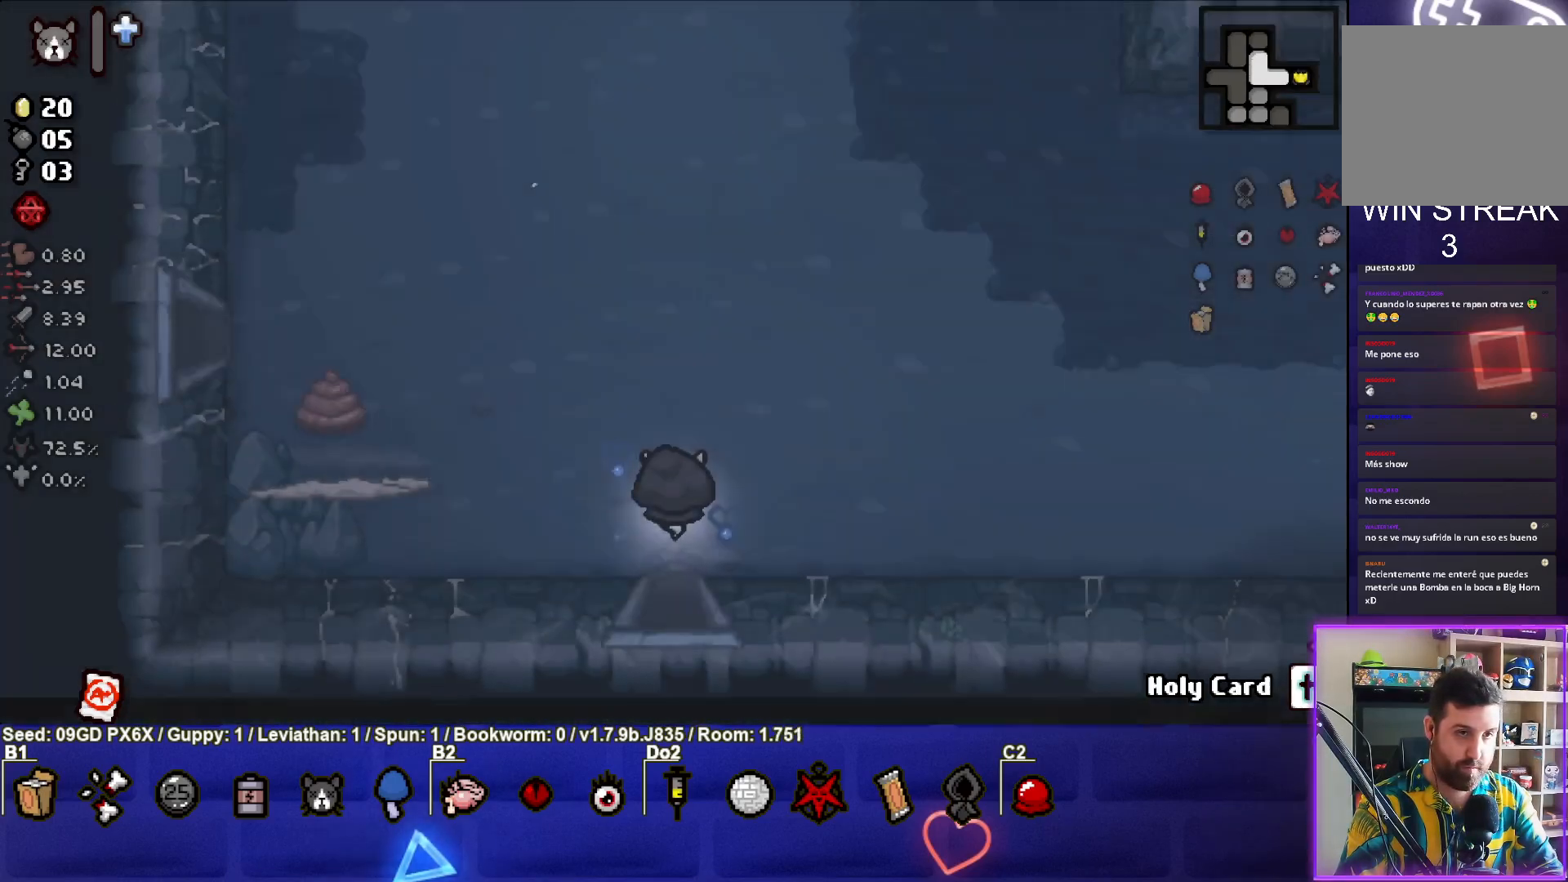
{"buttons": ["SQUARE"], "left_stick": "up-left", "events": [[283, "left_stick", "up-left"], [383, "SQUARE", "down"]]}
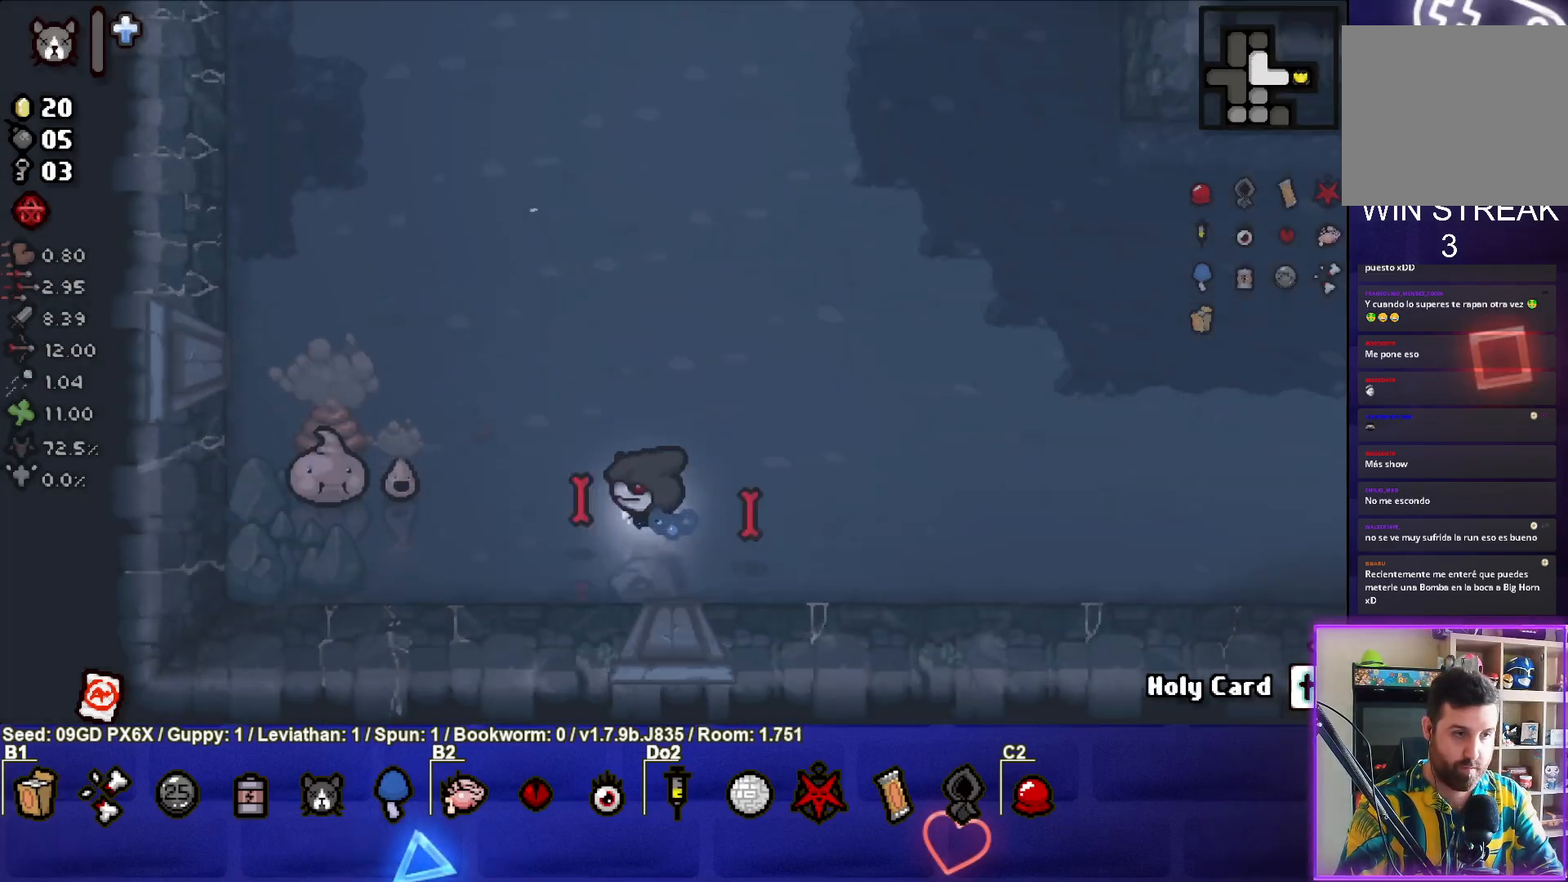
{"buttons": ["SQUARE"], "left_stick": "right", "events": [[383, "left_stick", "right"]]}
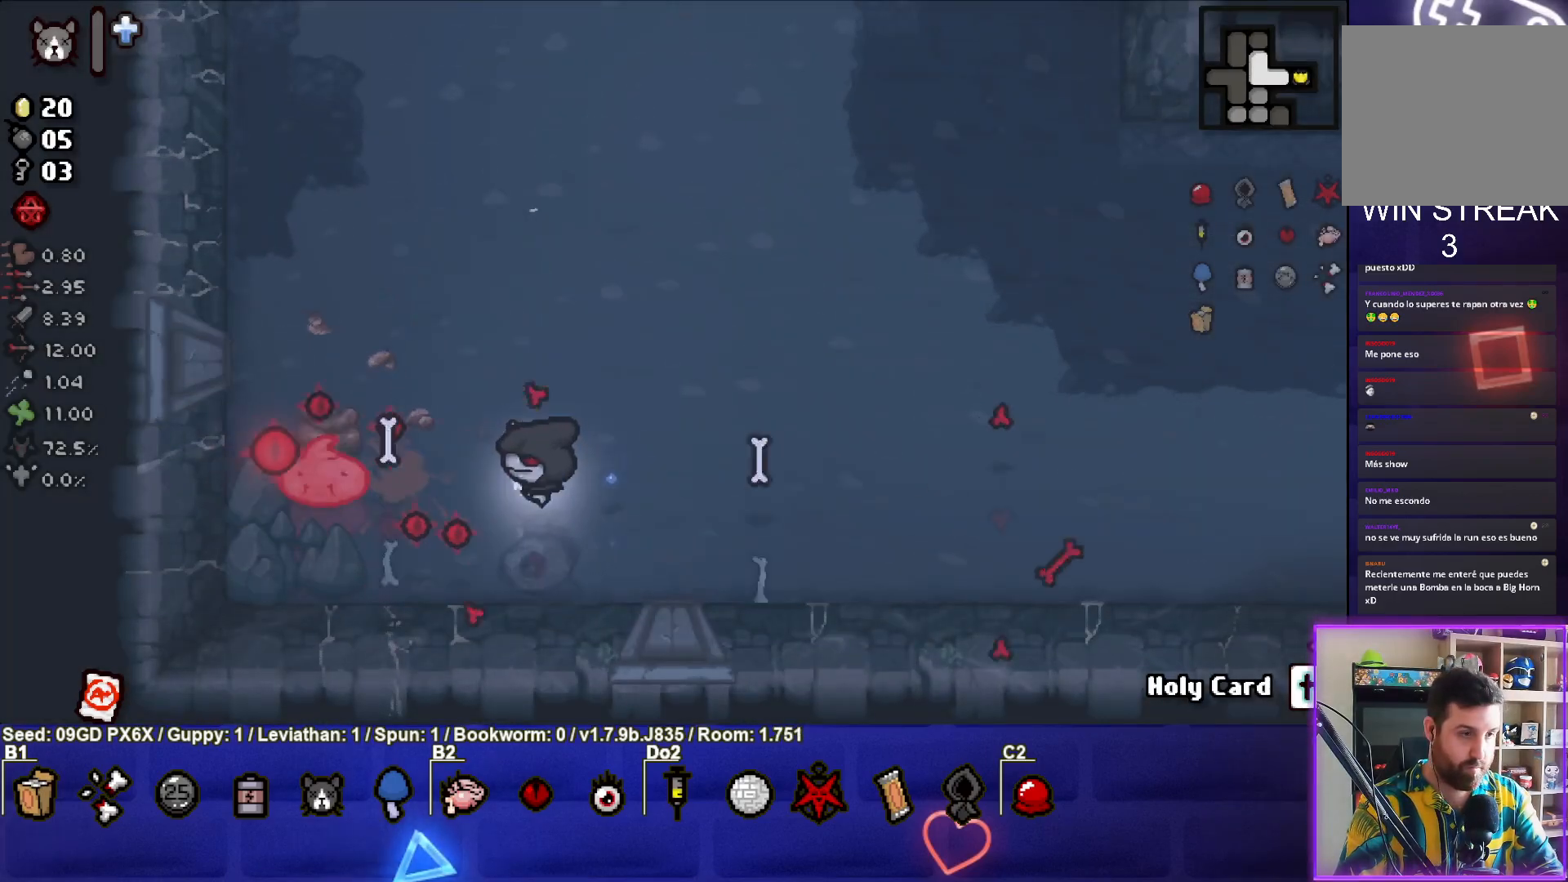
{"buttons": [], "left_stick": "left", "events": [[100, "left_stick", "center"], [150, "left_stick", "left"], [417, "SQUARE", "up"]]}
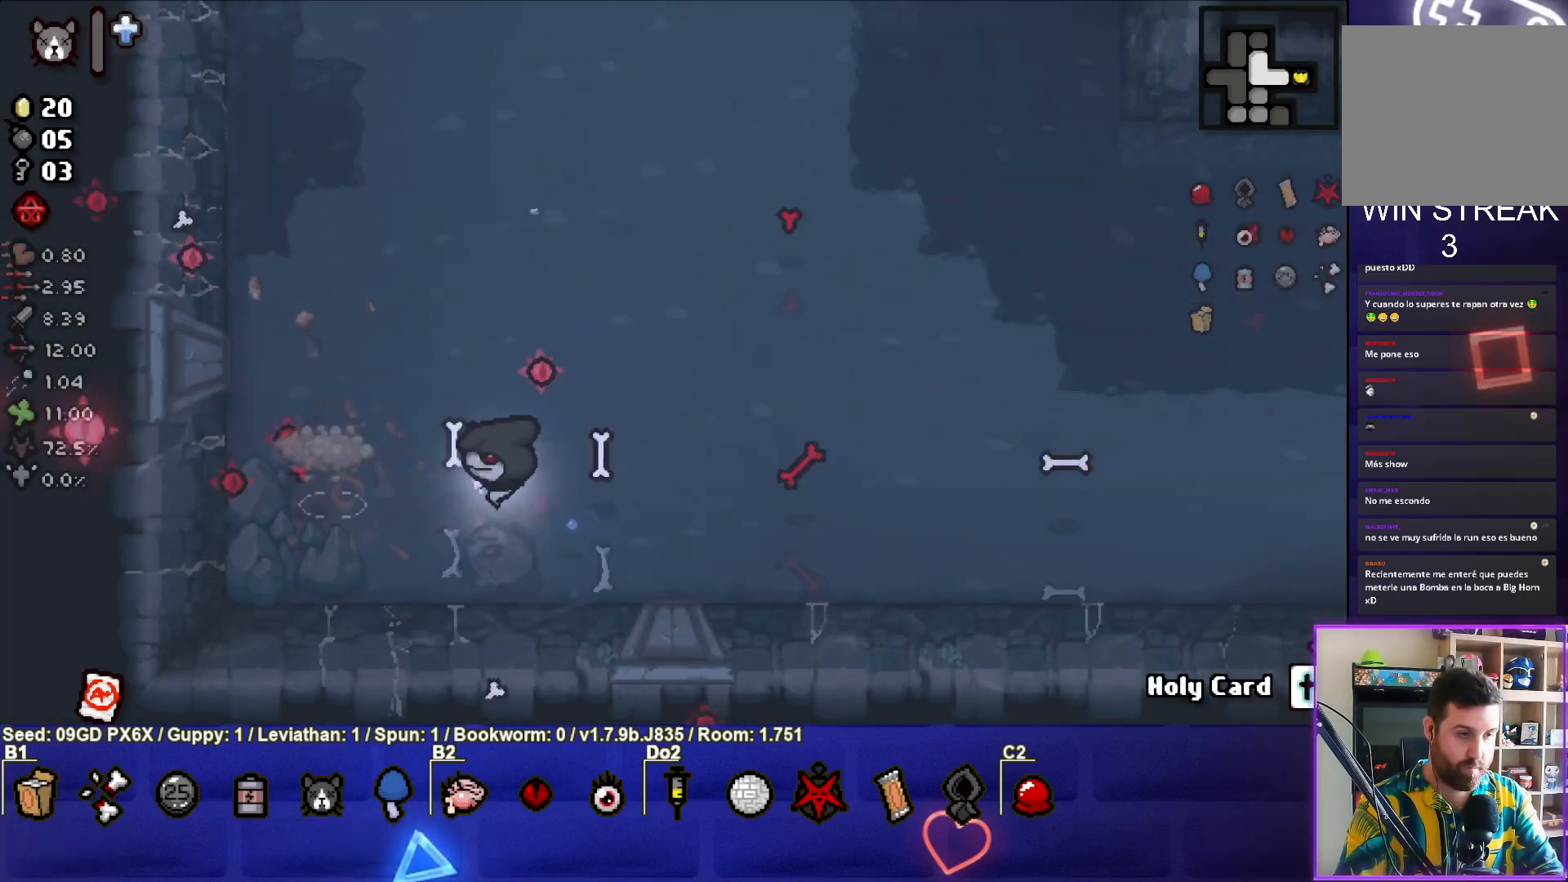
{"buttons": ["TRIANGLE"], "left_stick": "up-left", "events": [[17, "TRIANGLE", "down"], [50, "left_stick", "down-left"], [250, "left_stick", "up"], [367, "left_stick", "up-left"]]}
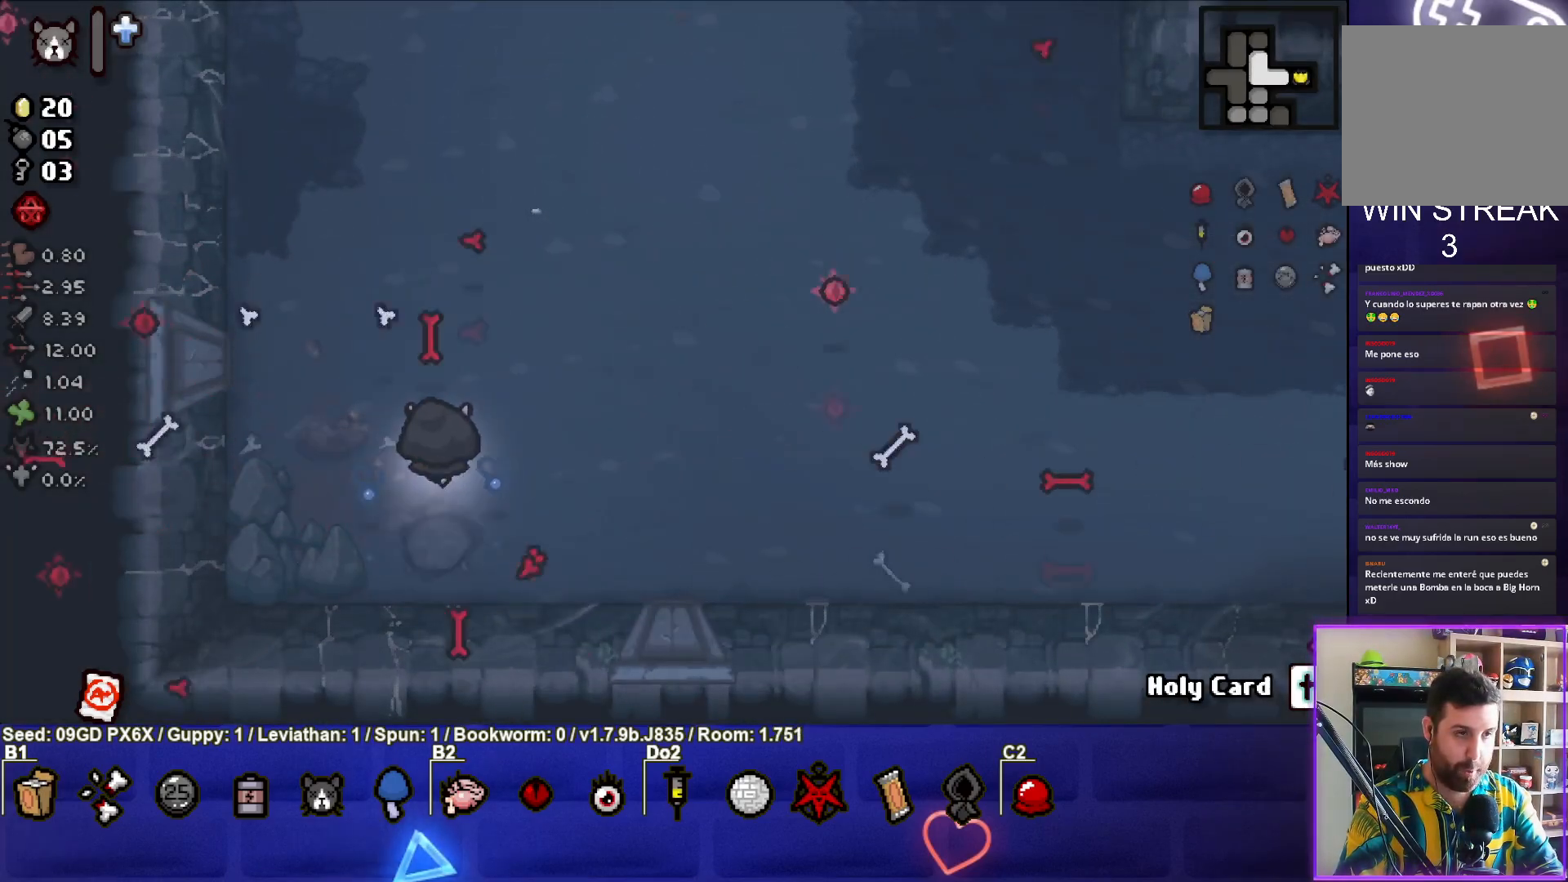
{"buttons": ["TRIANGLE"], "left_stick": "center", "events": [[217, "left_stick", "down"], [433, "left_stick", "center"]]}
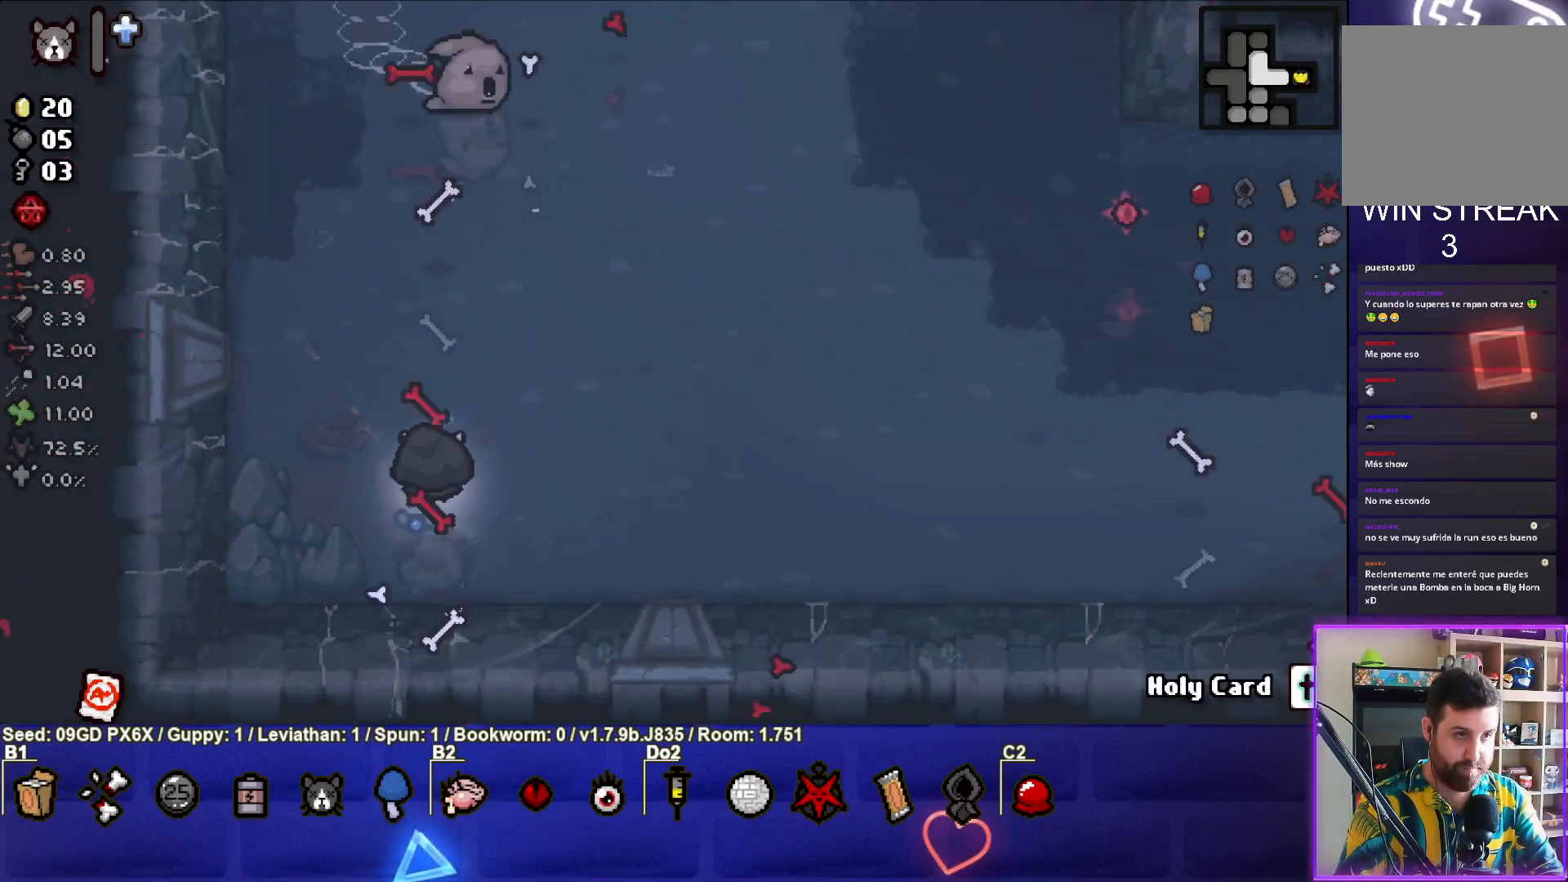
{"buttons": ["TRIANGLE"], "left_stick": "right", "events": [[117, "left_stick", "down-right"], [167, "left_stick", "right"]]}
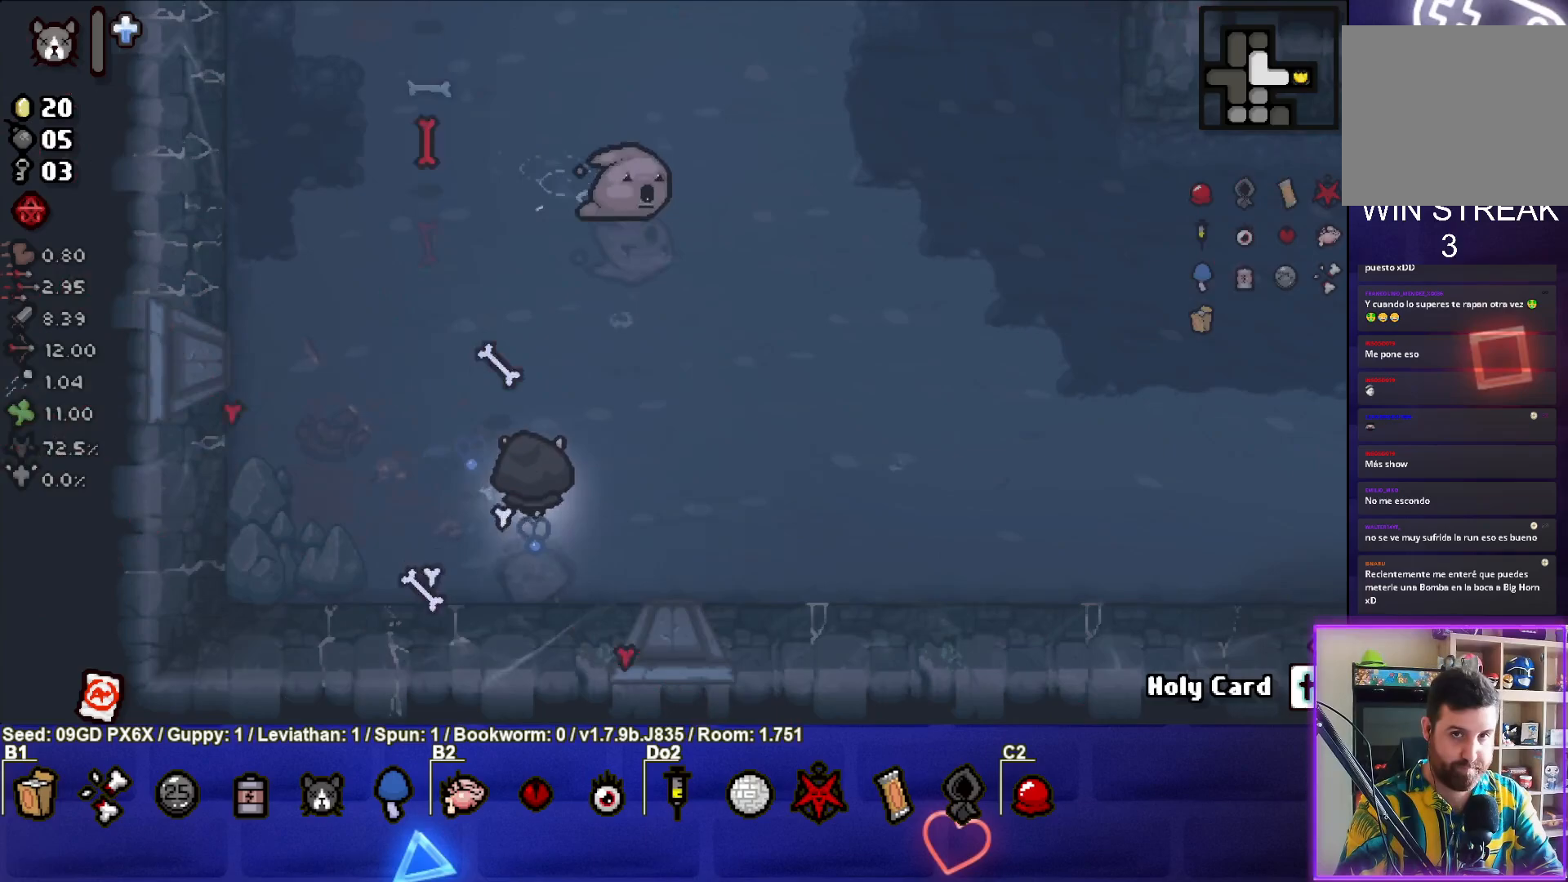
{"buttons": ["TRIANGLE"], "left_stick": "up-right", "events": [[267, "left_stick", "center"], [400, "left_stick", "up-right"]]}
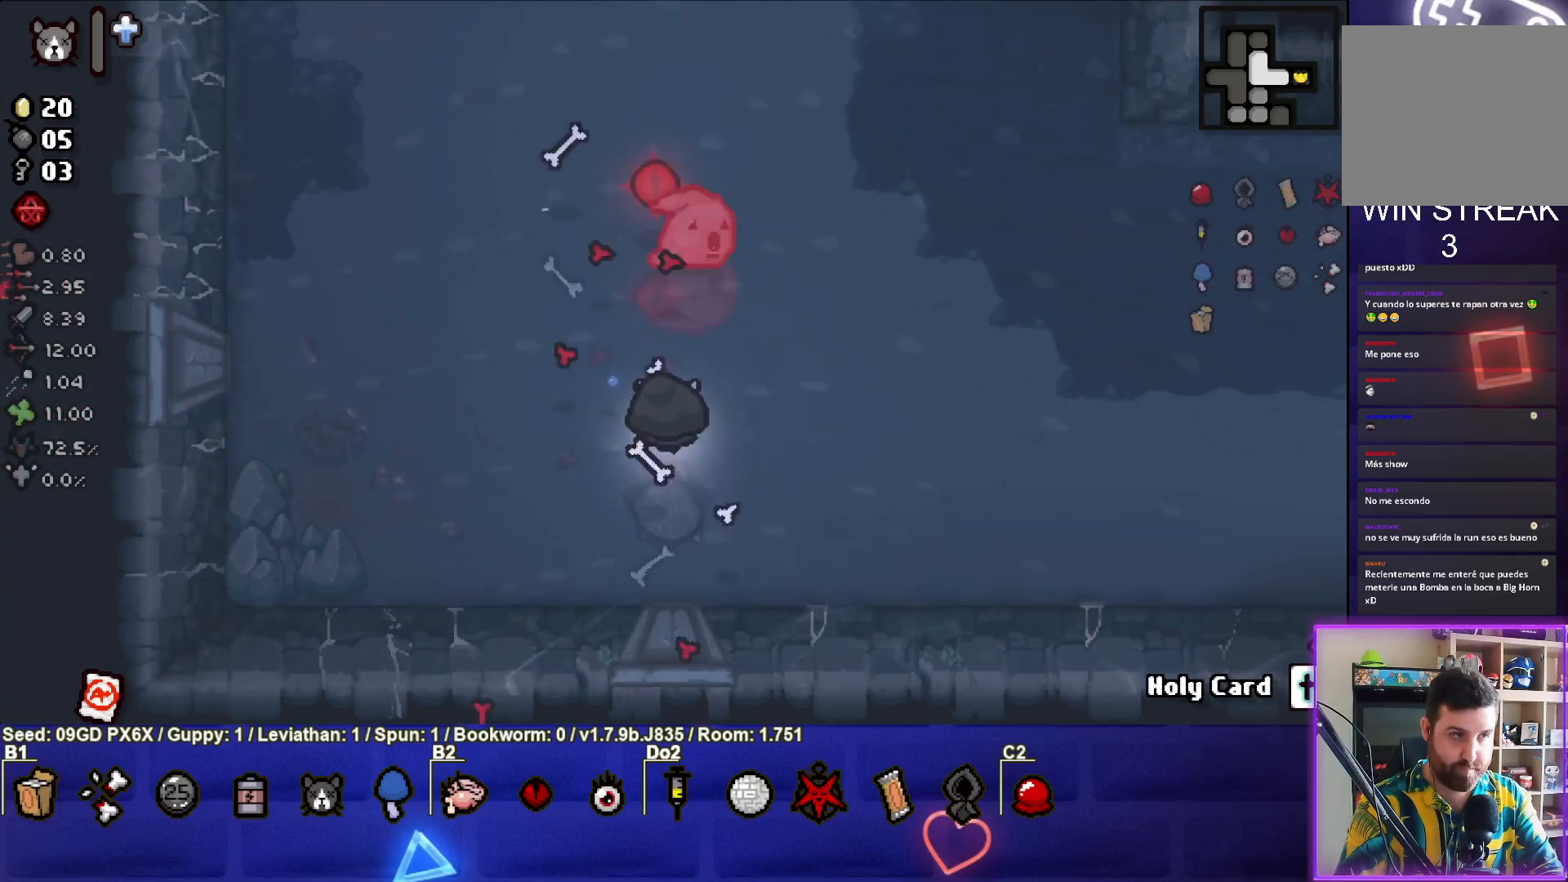
{"buttons": ["TRIANGLE"], "left_stick": "up-right", "events": [[117, "left_stick", "center"], [333, "left_stick", "up-right"]]}
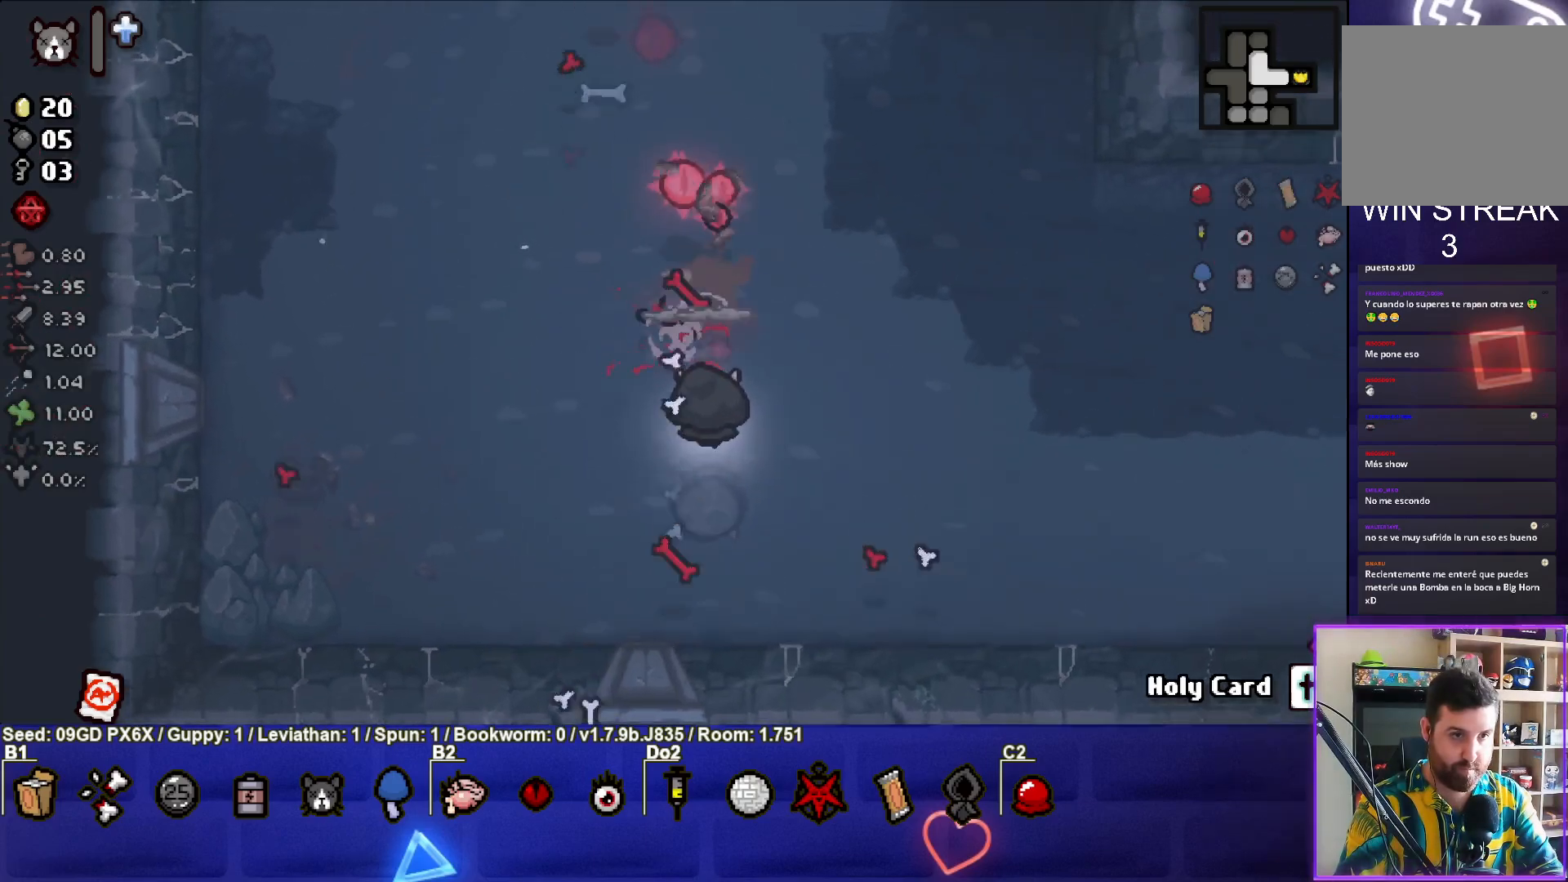
{"buttons": ["TRIANGLE"], "left_stick": "left", "events": [[17, "left_stick", "center"], [283, "left_stick", "left"]]}
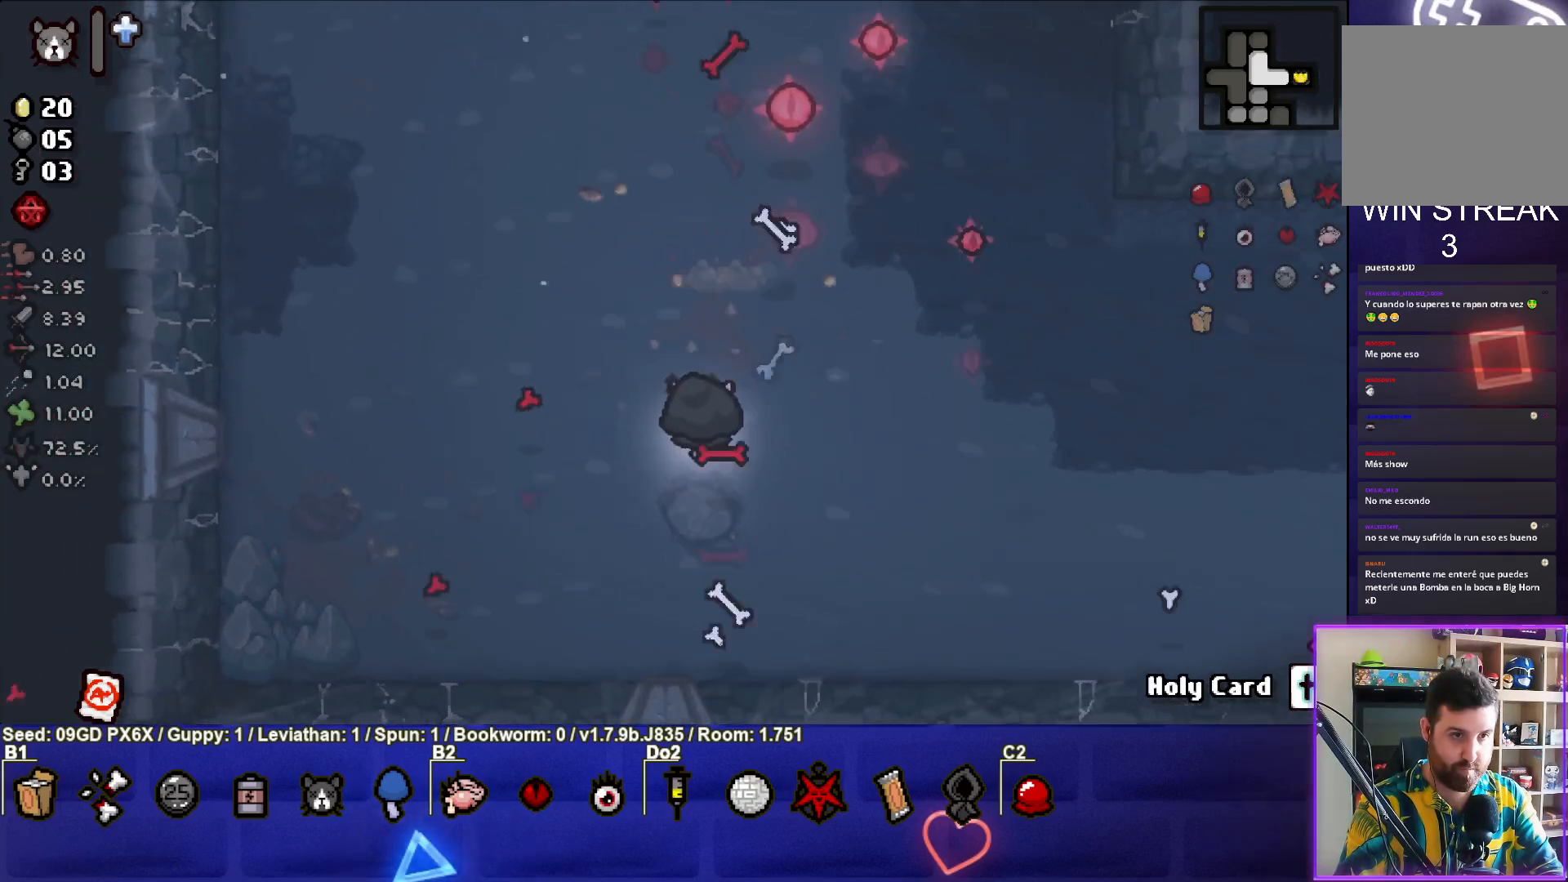
{"buttons": ["TRIANGLE"], "left_stick": "up", "events": [[167, "TRIANGLE", "up"], [317, "left_stick", "center"], [417, "TRIANGLE", "down"], [417, "left_stick", "up"]]}
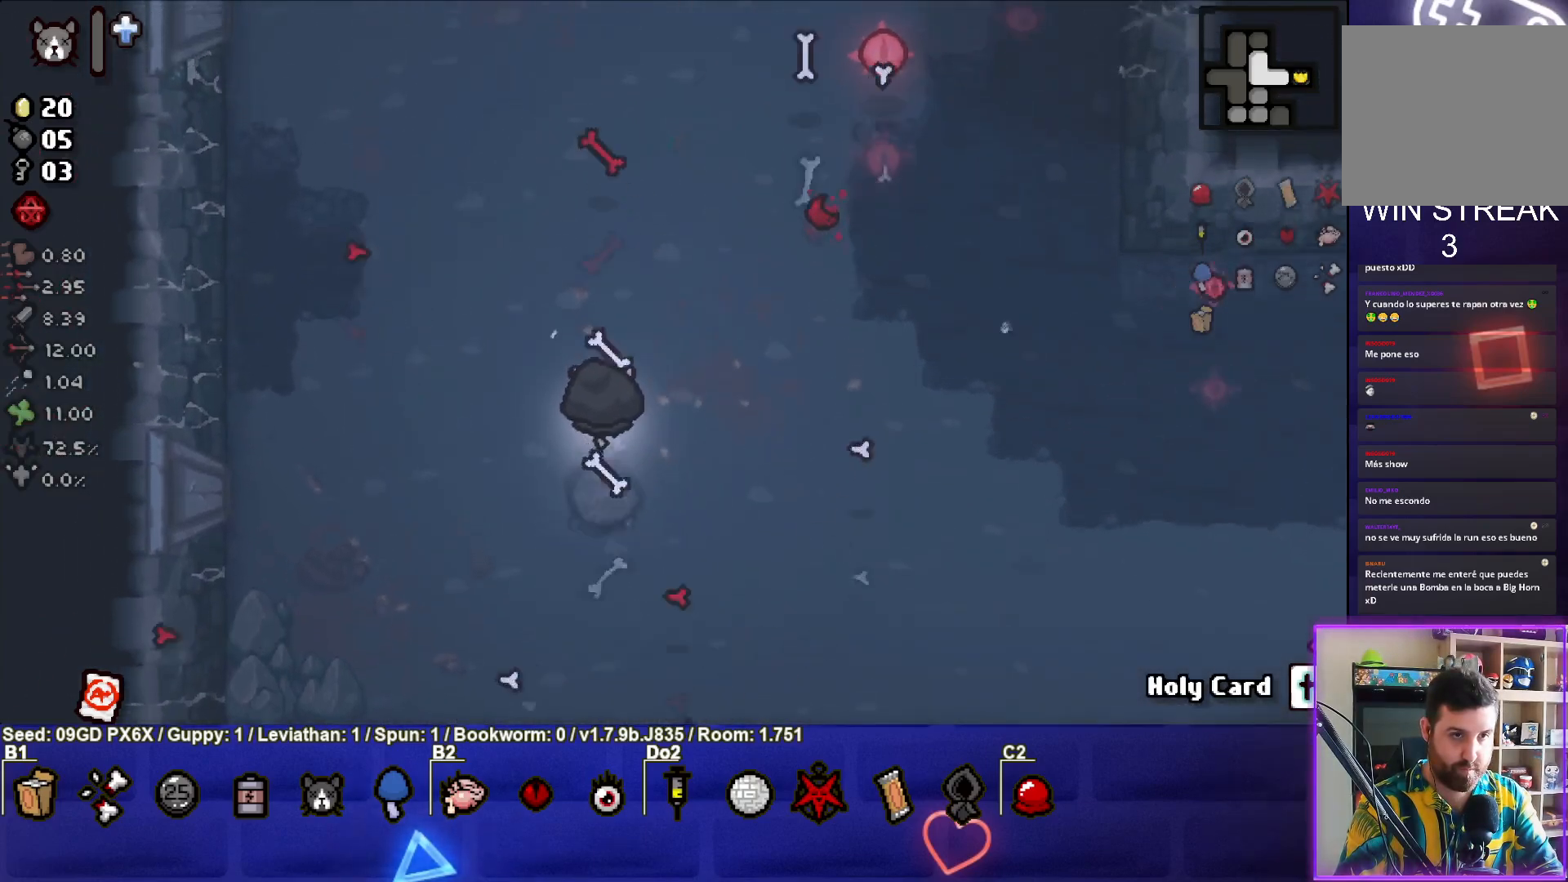
{"buttons": ["TRIANGLE"], "left_stick": "up", "events": [[250, "left_stick", "center"], [300, "left_stick", "up"]]}
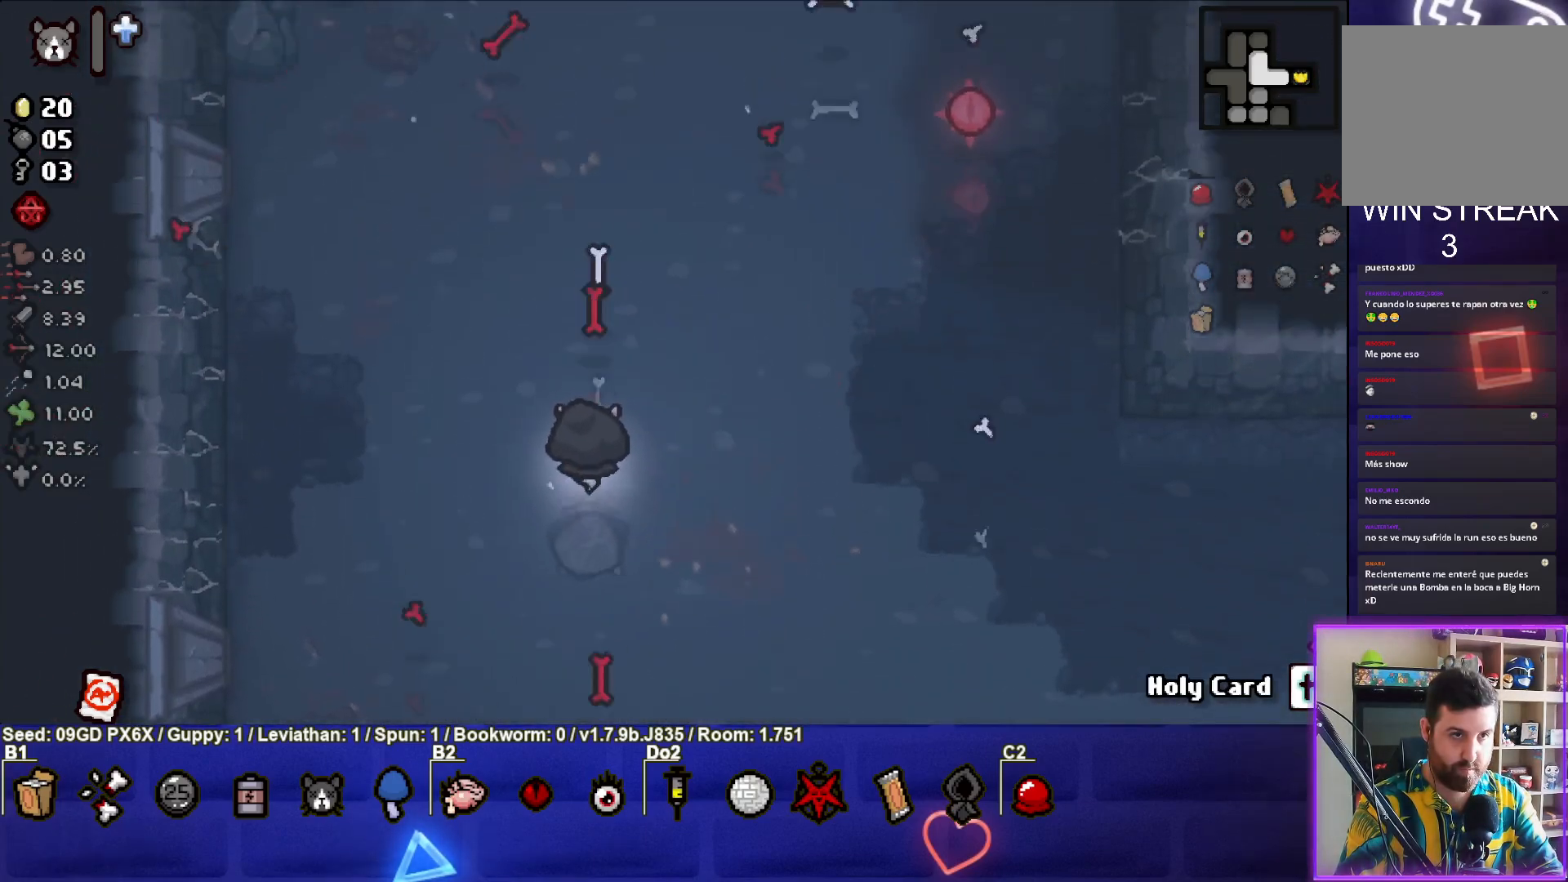
{"buttons": ["TRIANGLE"], "left_stick": "up-left", "events": [[317, "left_stick", "up-left"]]}
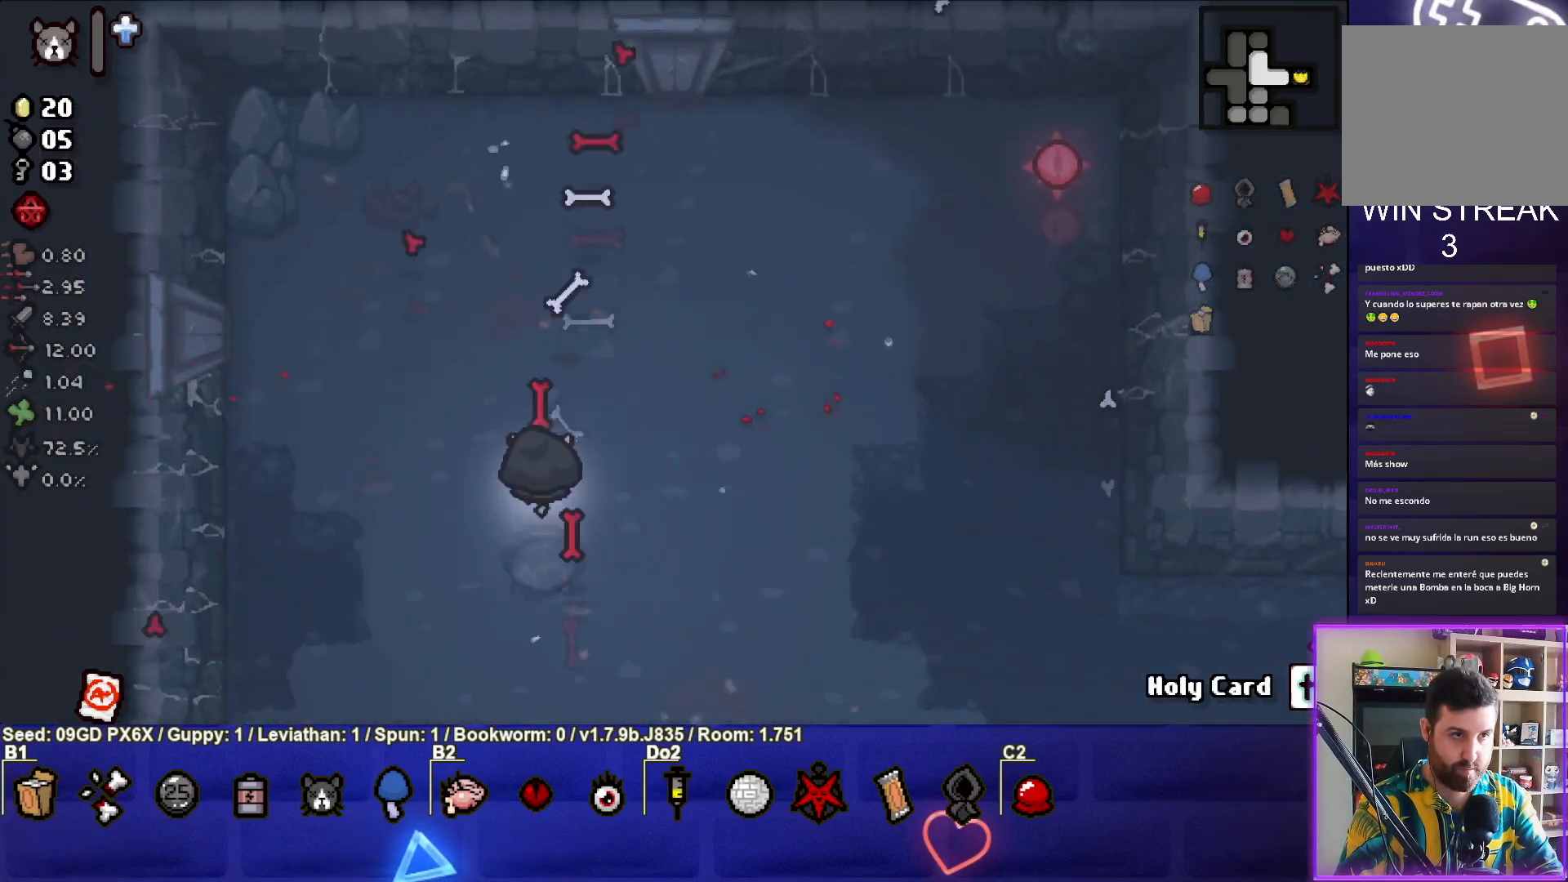
{"buttons": ["CIRCLE"], "left_stick": "down-right", "events": [[133, "TRIANGLE", "up"], [133, "left_stick", "up-right"], [250, "CIRCLE", "down"], [267, "left_stick", "down-right"]]}
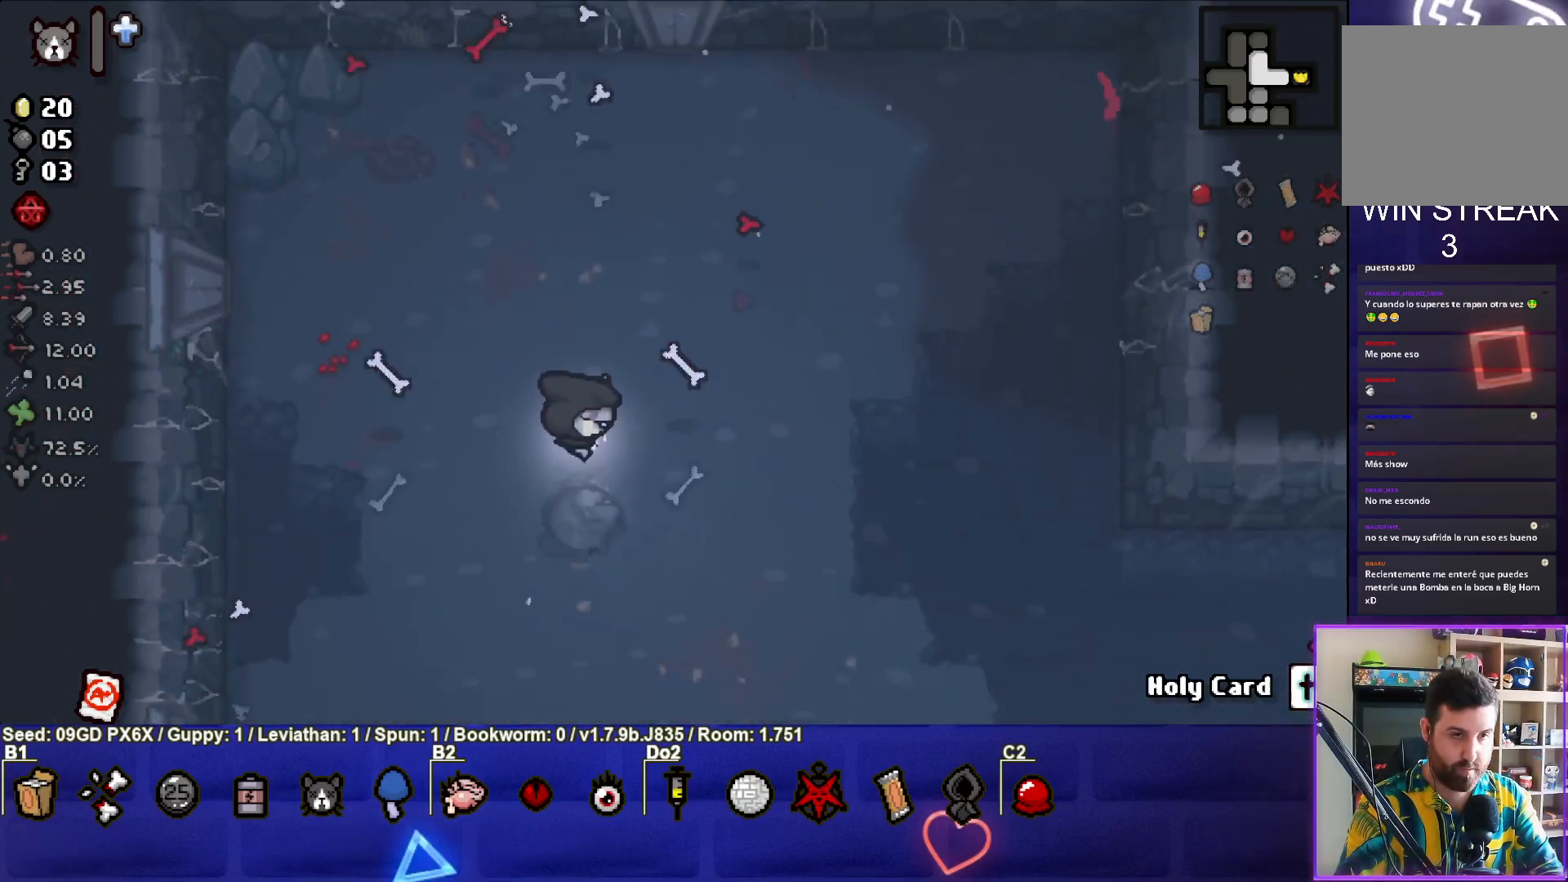
{"buttons": ["CIRCLE"], "left_stick": "down", "events": [[450, "left_stick", "down"]]}
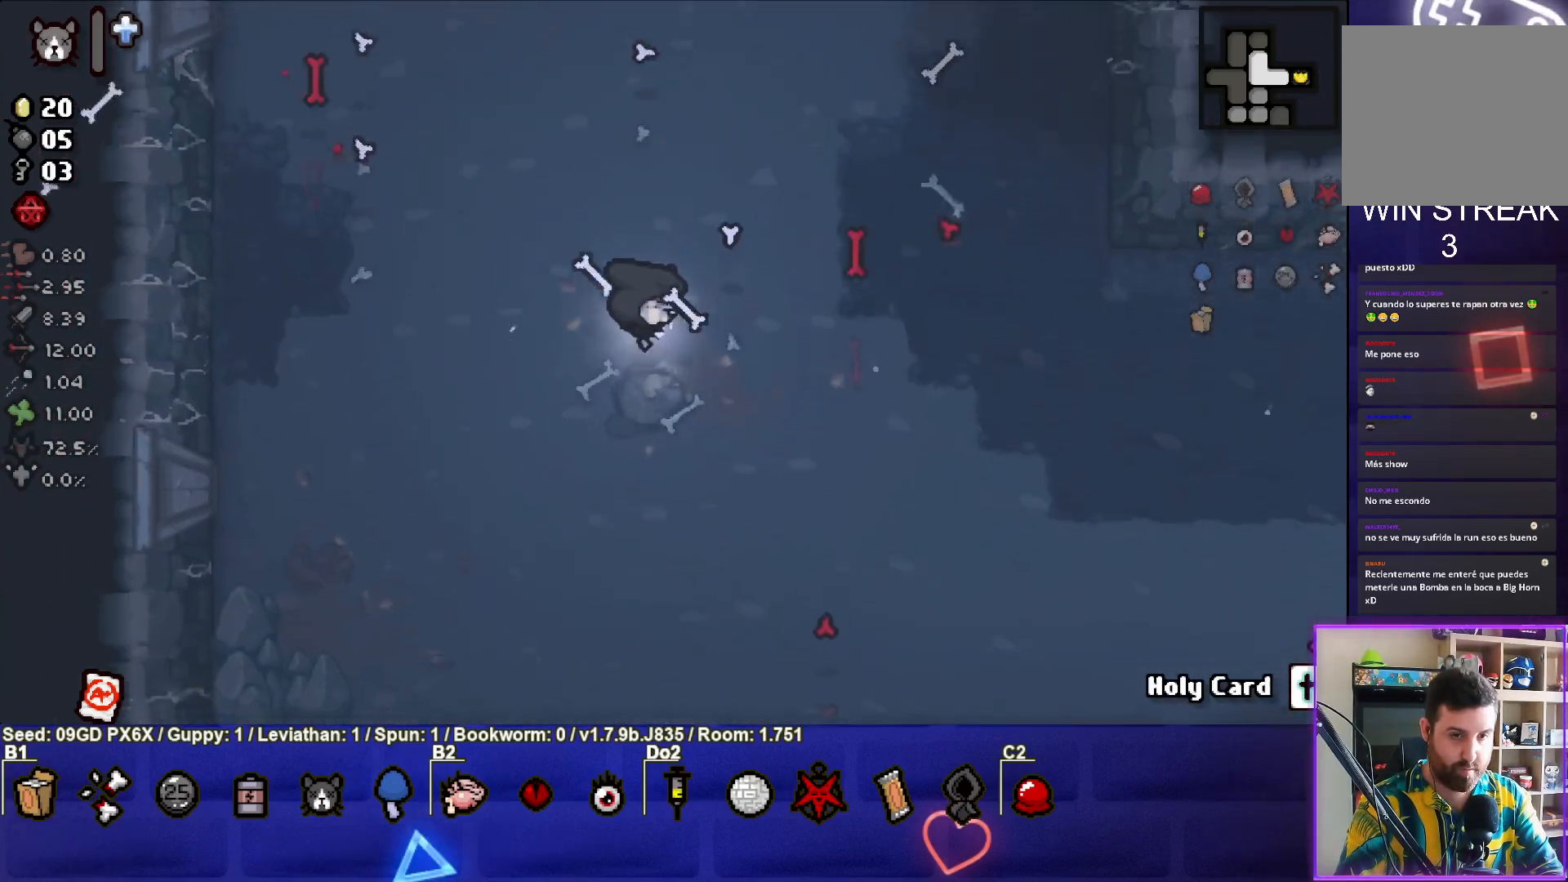
{"buttons": ["CIRCLE"], "left_stick": "down-right", "events": [[250, "left_stick", "down-right"]]}
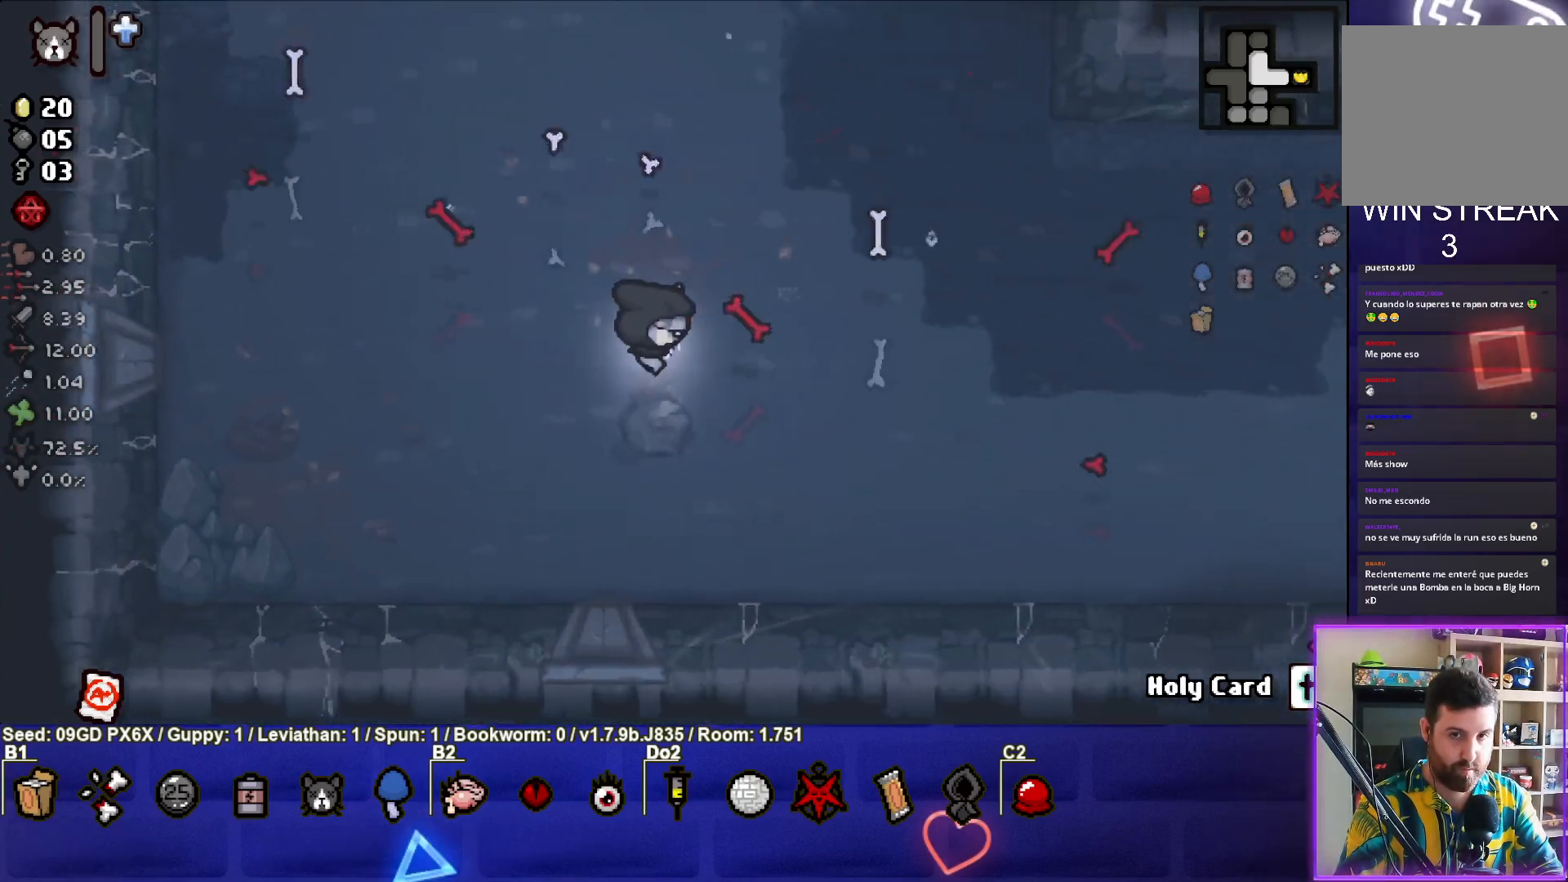
{"buttons": ["CIRCLE"], "left_stick": "down-right", "events": []}
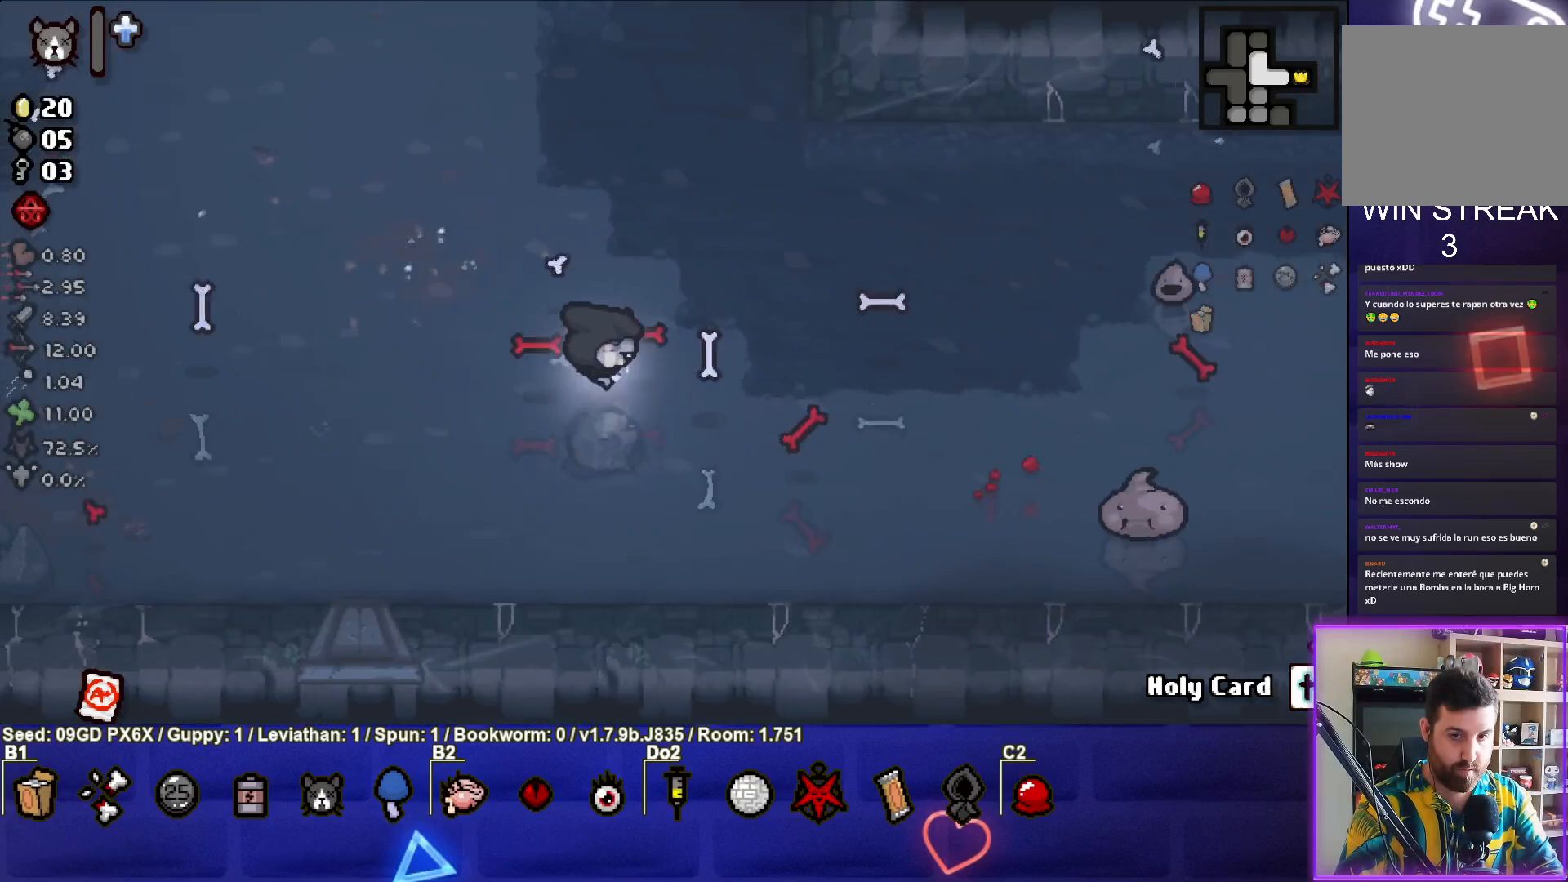
{"buttons": ["CIRCLE"], "left_stick": "down-right", "events": []}
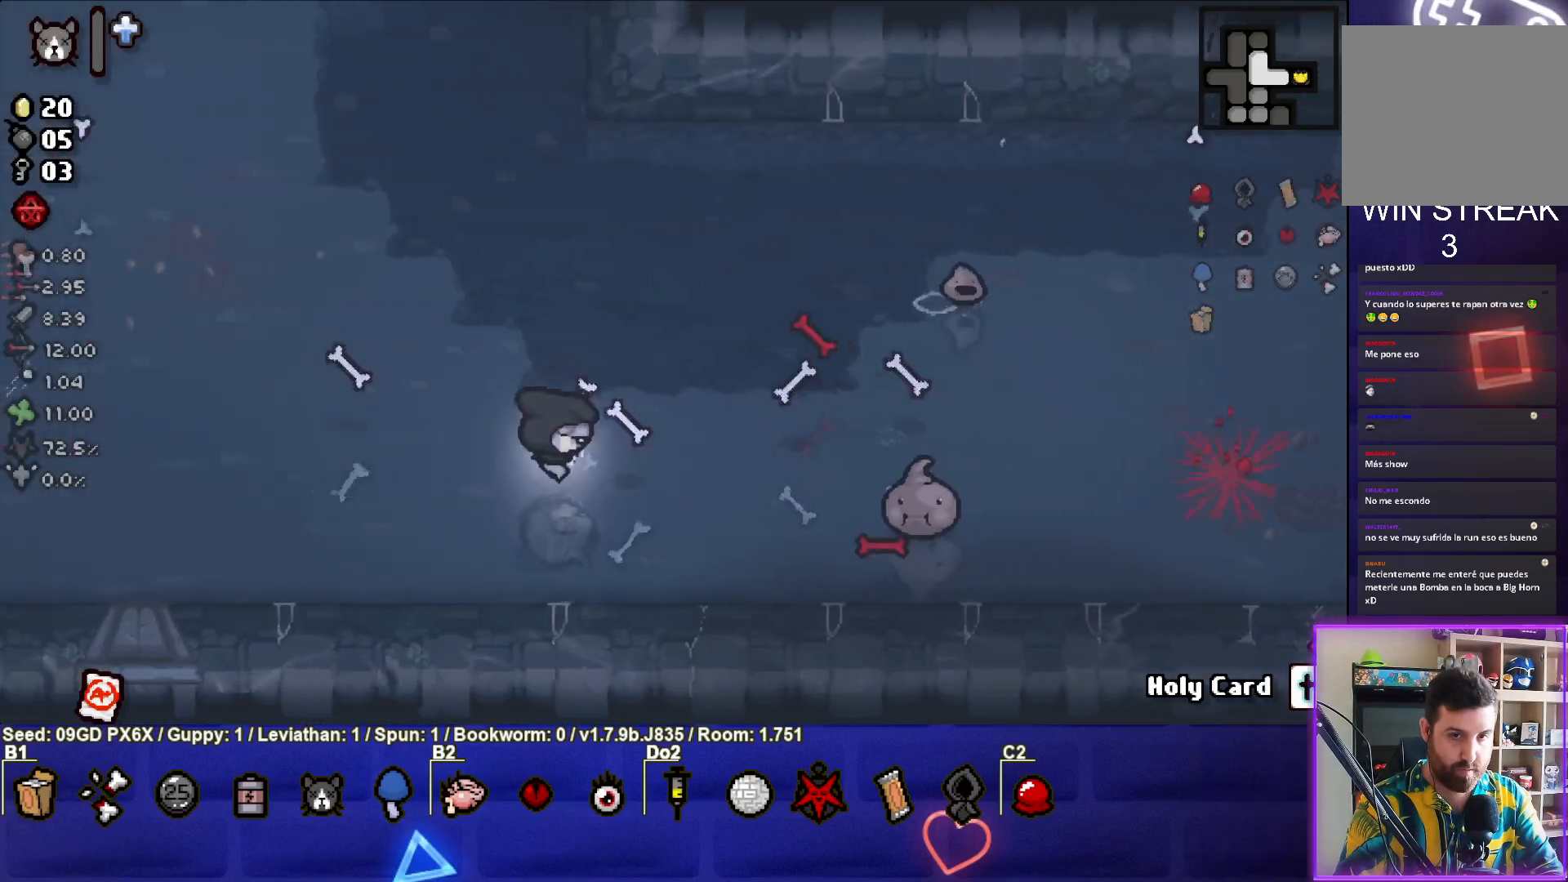
{"buttons": ["CIRCLE"], "left_stick": "up", "events": [[100, "left_stick", "right"], [267, "left_stick", "up"]]}
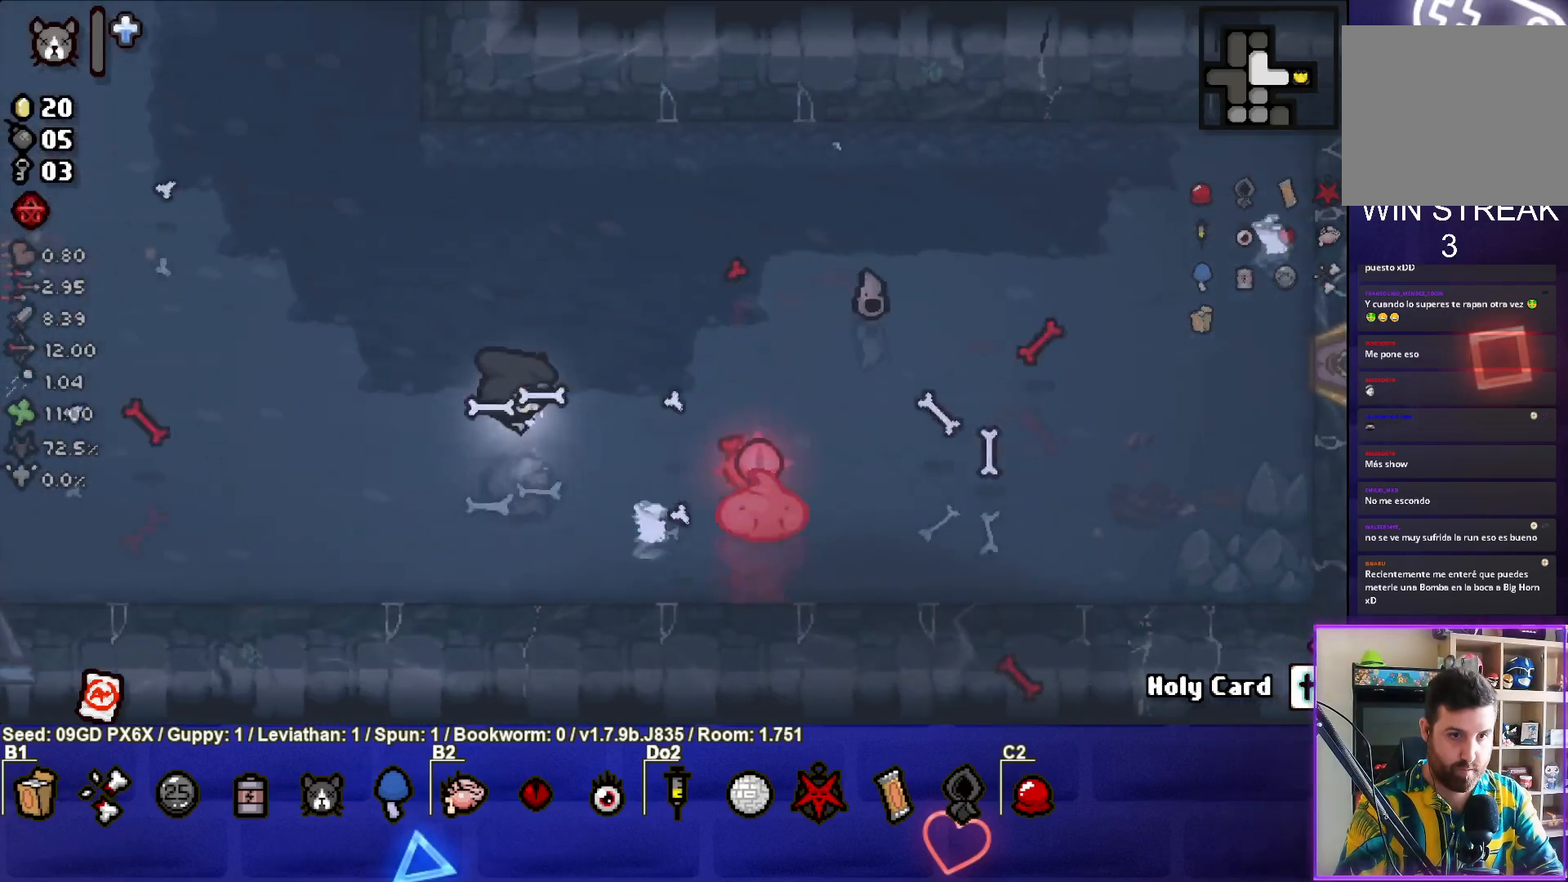
{"buttons": ["CIRCLE"], "left_stick": "down-left", "events": [[300, "left_stick", "right"], [367, "left_stick", "down"], [450, "left_stick", "down-left"]]}
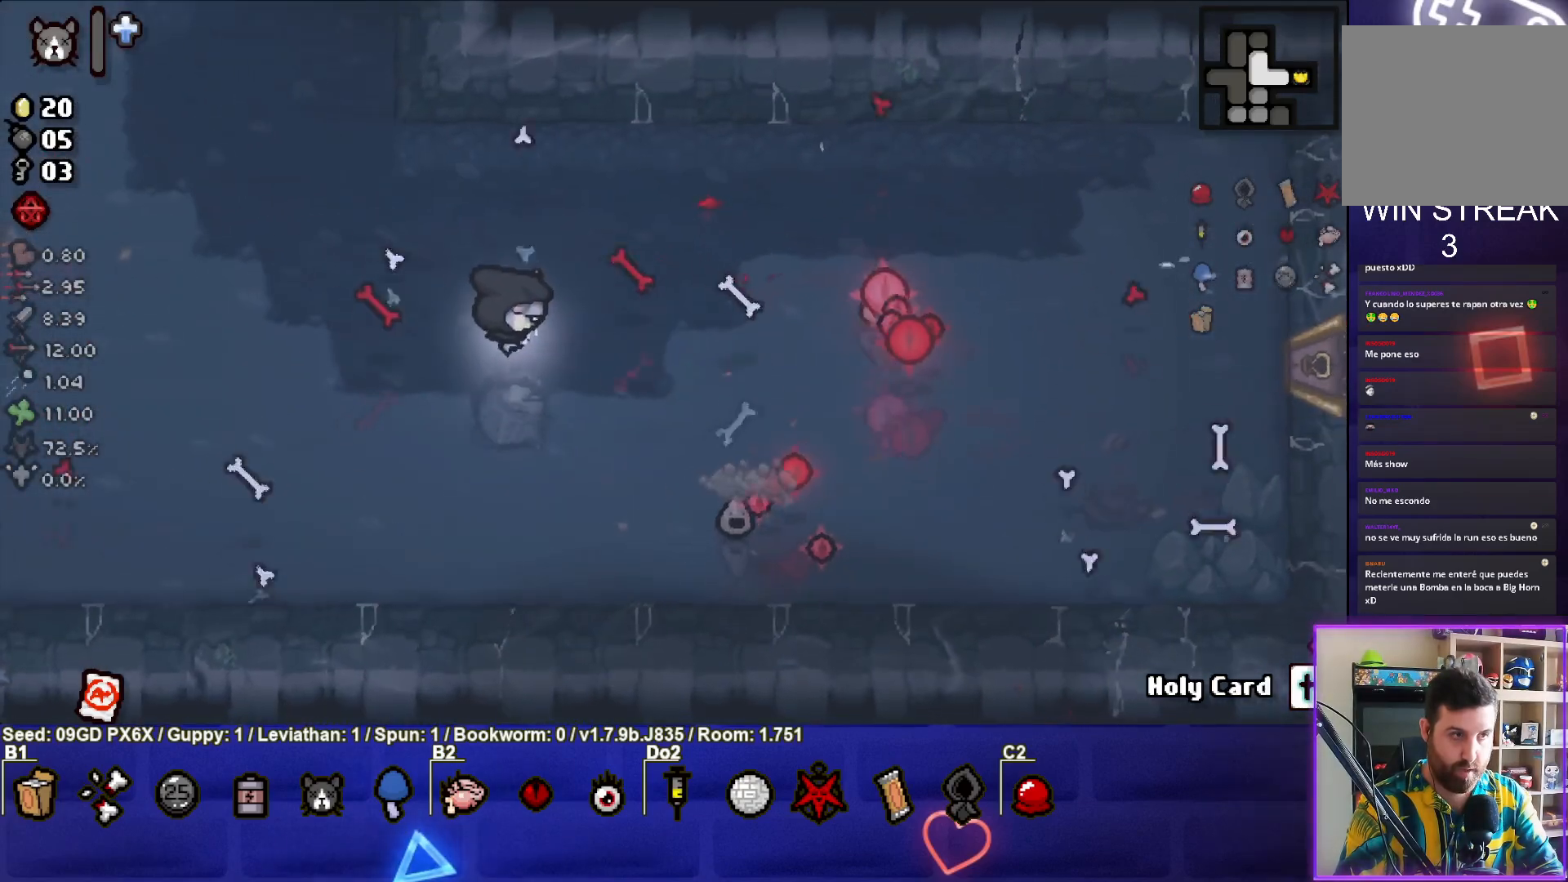
{"buttons": [], "left_stick": "left", "events": [[267, "CIRCLE", "up"], [450, "left_stick", "left"]]}
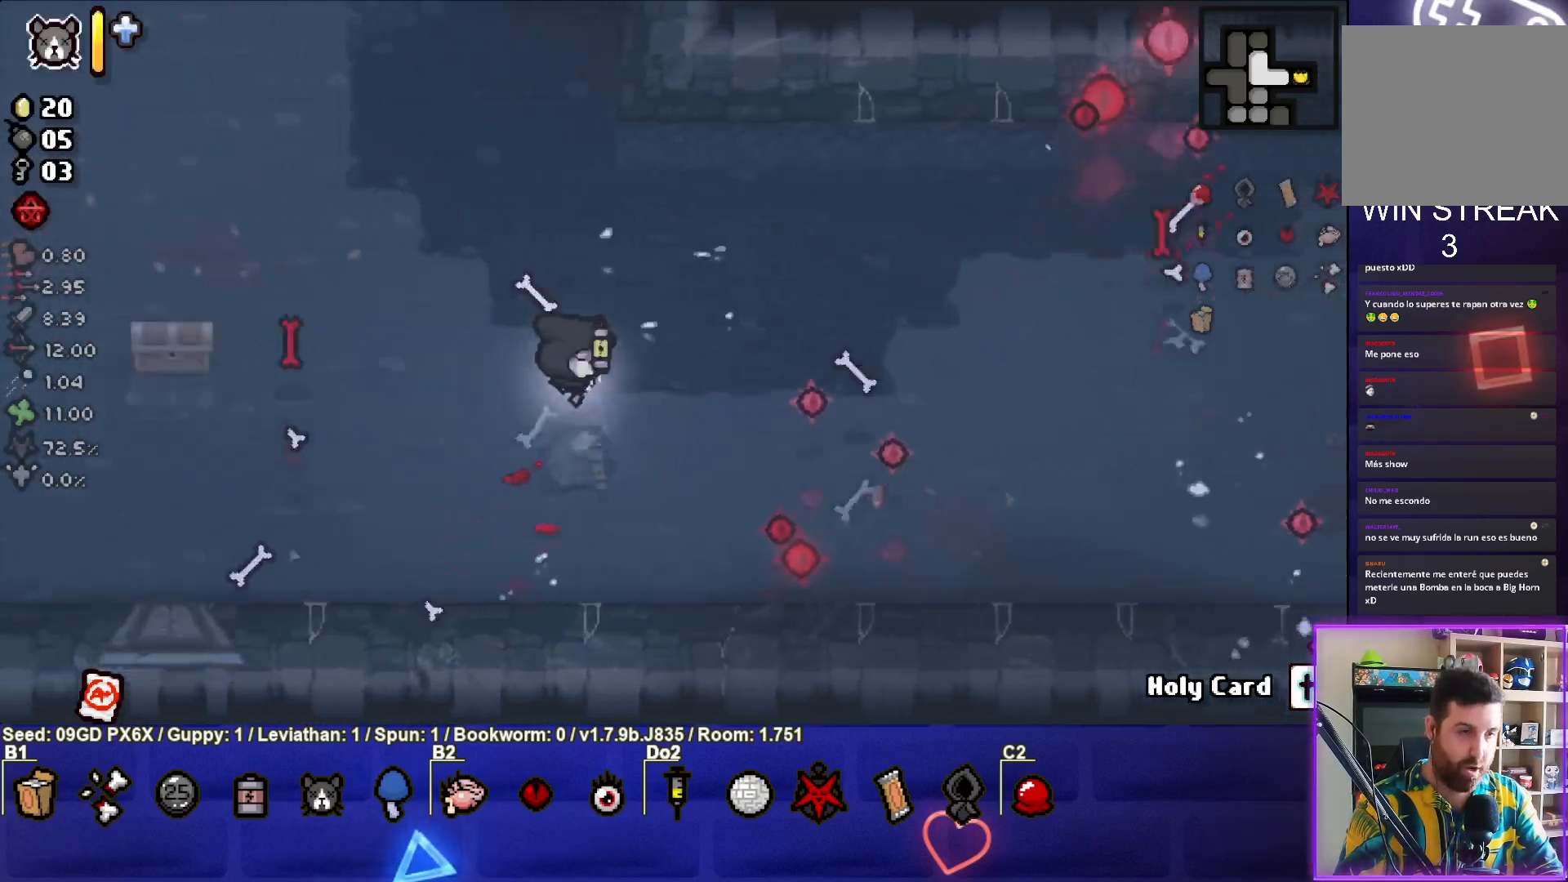
{"buttons": [], "left_stick": "up-left", "events": [[83, "left_stick", "up-left"]]}
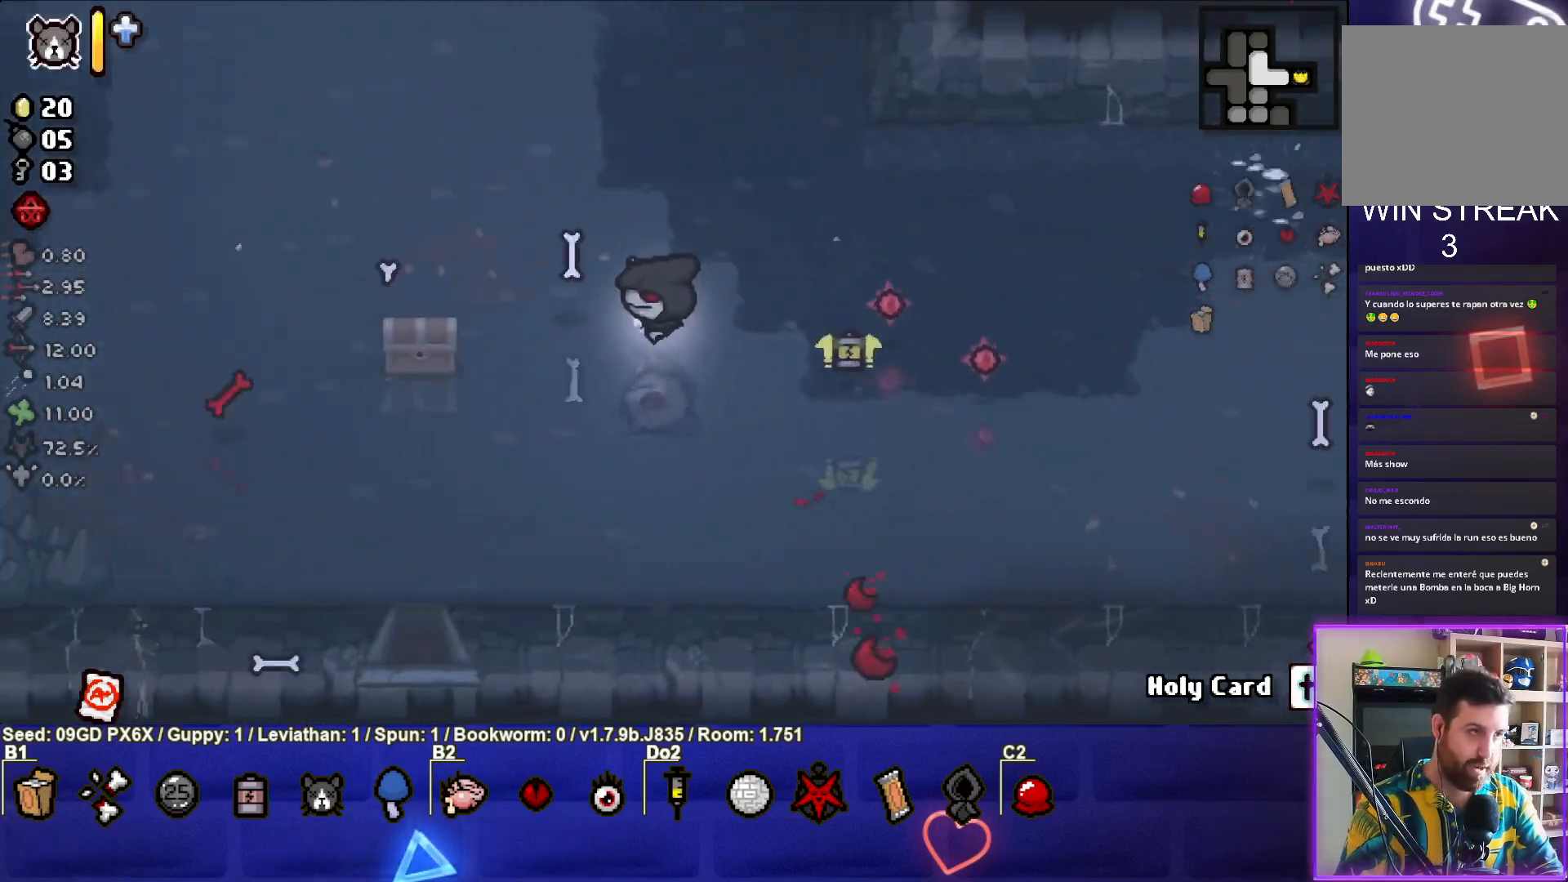
{"buttons": [], "left_stick": "left", "events": [[183, "left_stick", "center"], [317, "L2", "down"], [433, "L2", "up"], [467, "left_stick", "left"]]}
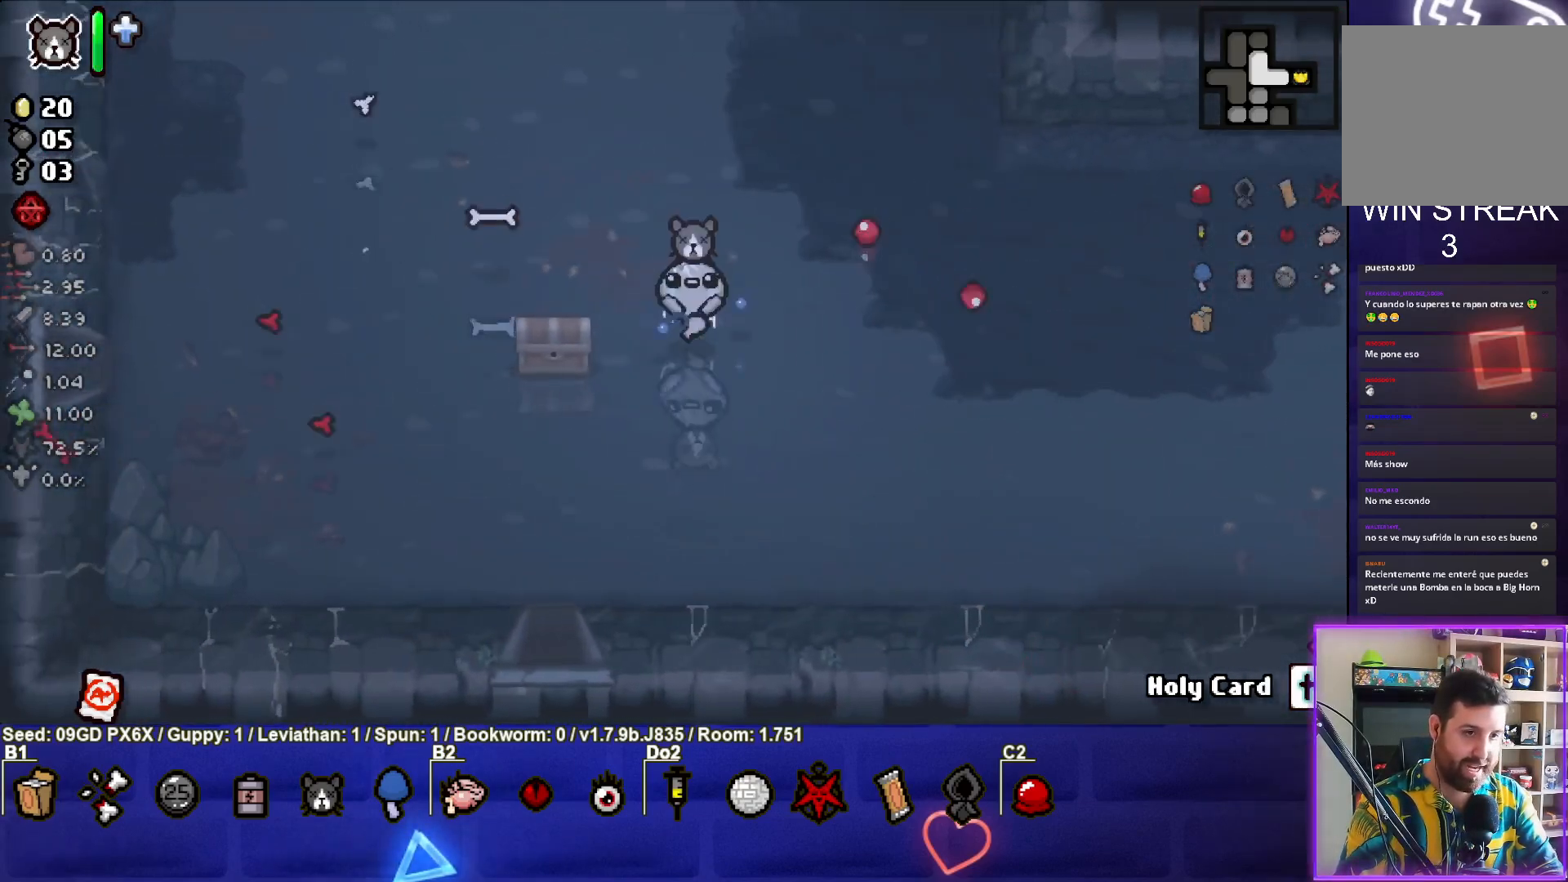
{"buttons": [], "left_stick": "left", "events": [[17, "L2", "down"], [133, "L2", "up"], [183, "left_stick", "center"], [483, "left_stick", "left"]]}
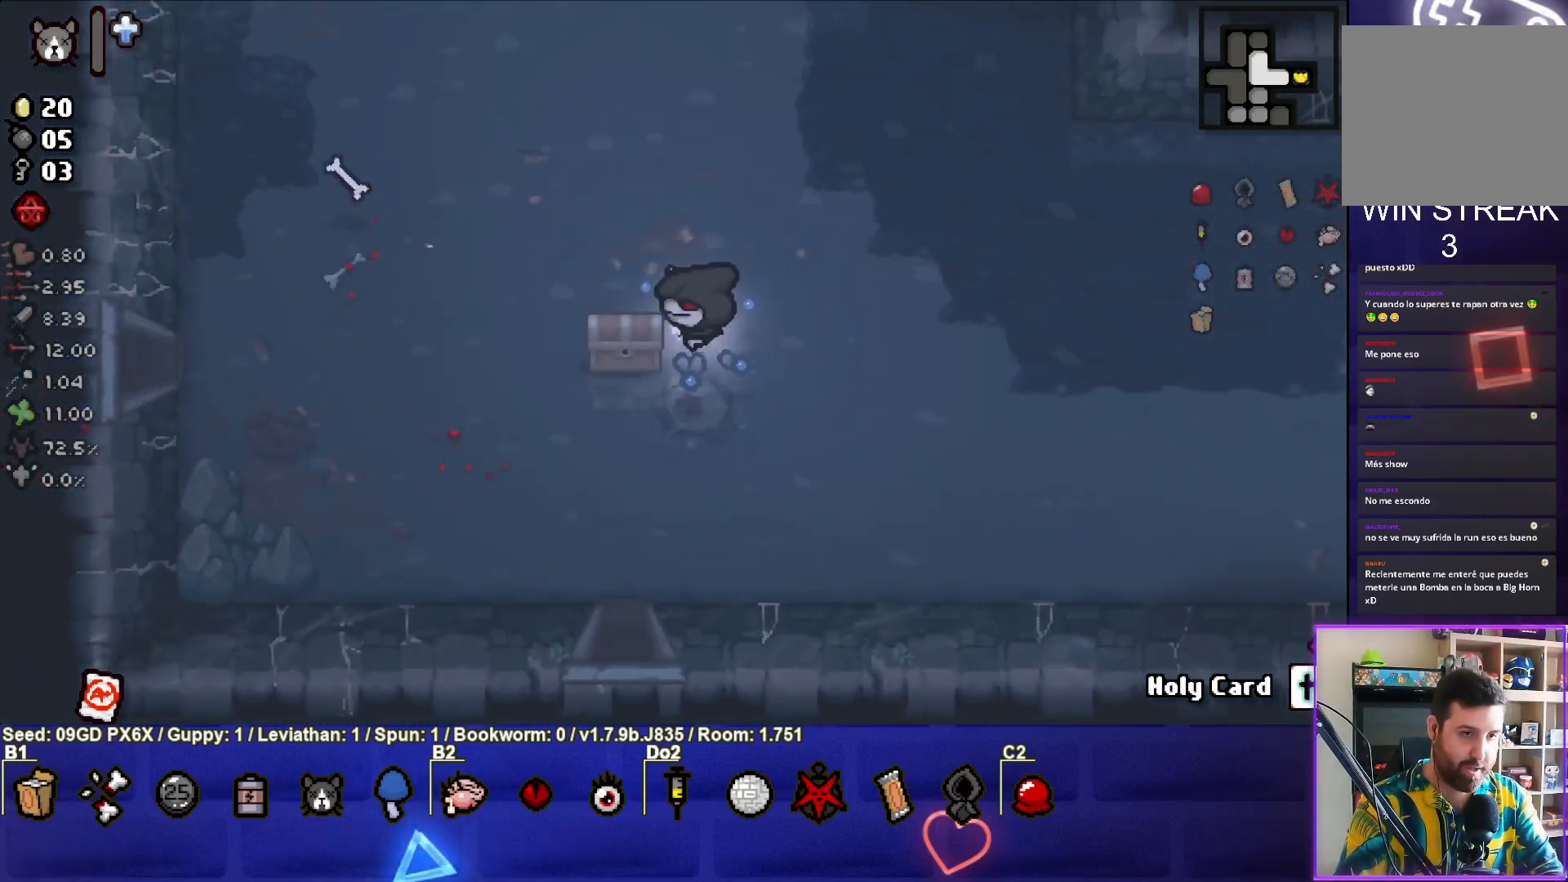
{"buttons": [], "left_stick": "down-left", "events": [[133, "left_stick", "down-left"]]}
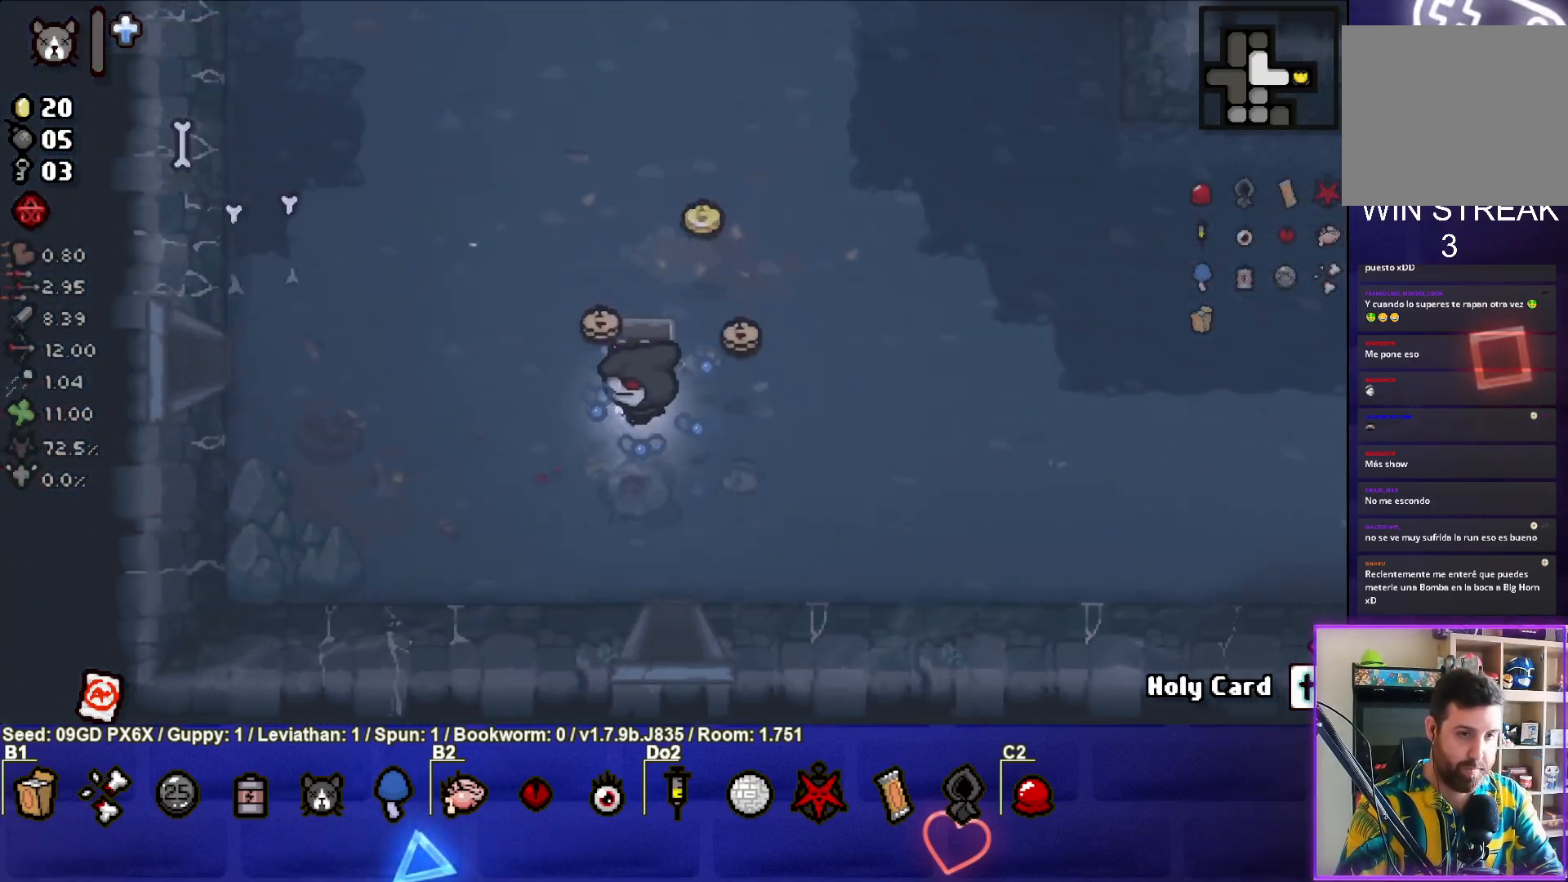
{"buttons": [], "left_stick": "down", "events": [[117, "left_stick", "center"], [300, "left_stick", "up-left"], [467, "left_stick", "down"]]}